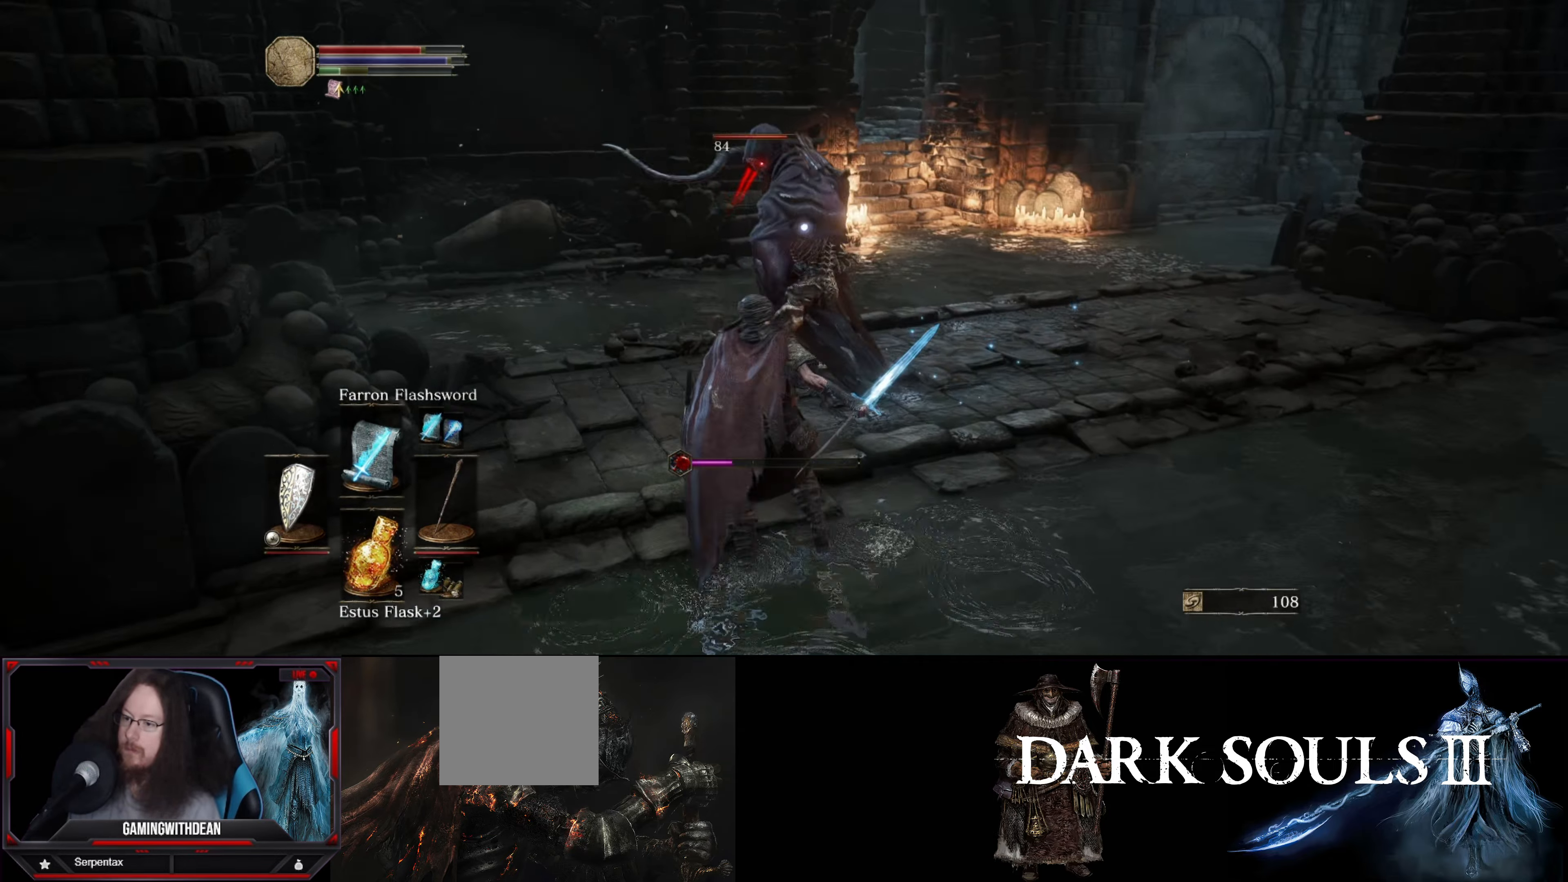
Gameplay with a controller (Xbox layout); each line is a JSON object with the inputs held at the frame after it. "events" lists button and stick changes between this image and that frame as [ms after this image, input, new state], when the widget could be followed in between. Not read: L3 R3.
{"buttons": ["L1"], "left_stick": "down-left", "right_stick": "center", "events": [[117, "left_stick", "left"], [183, "left_stick", "down-left"]]}
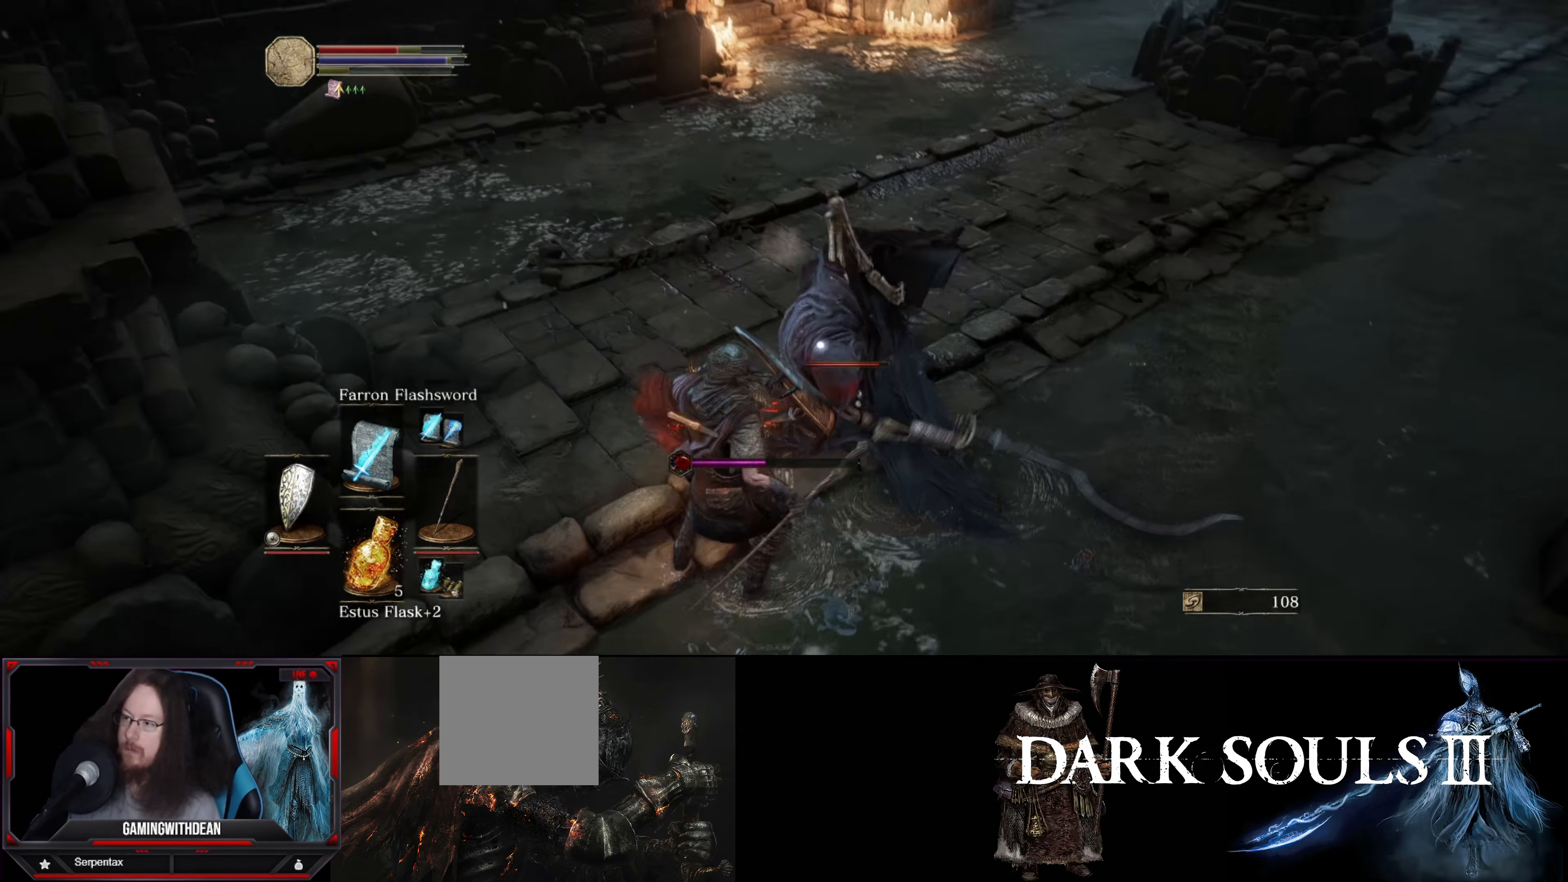
{"buttons": ["B"], "left_stick": "down-left", "right_stick": "center", "events": [[200, "B", "down"], [300, "B", "up"], [350, "L1", "up"], [367, "B", "down"]]}
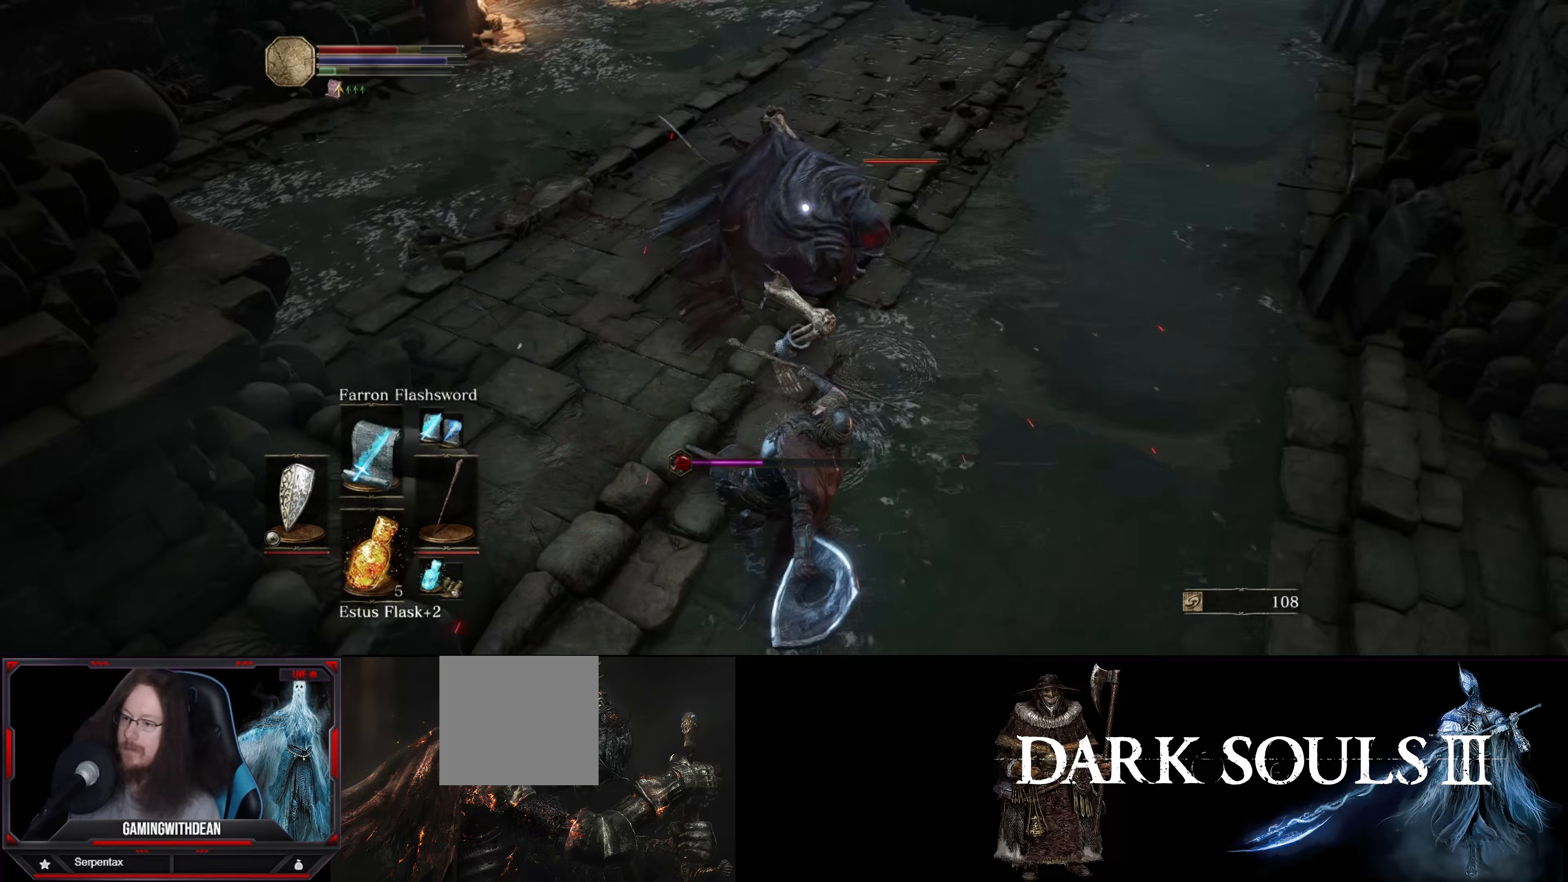
{"buttons": [], "left_stick": "down-left", "right_stick": "center", "events": [[83, "B", "up"], [167, "B", "down"], [267, "B", "up"], [333, "B", "down"], [417, "B", "up"]]}
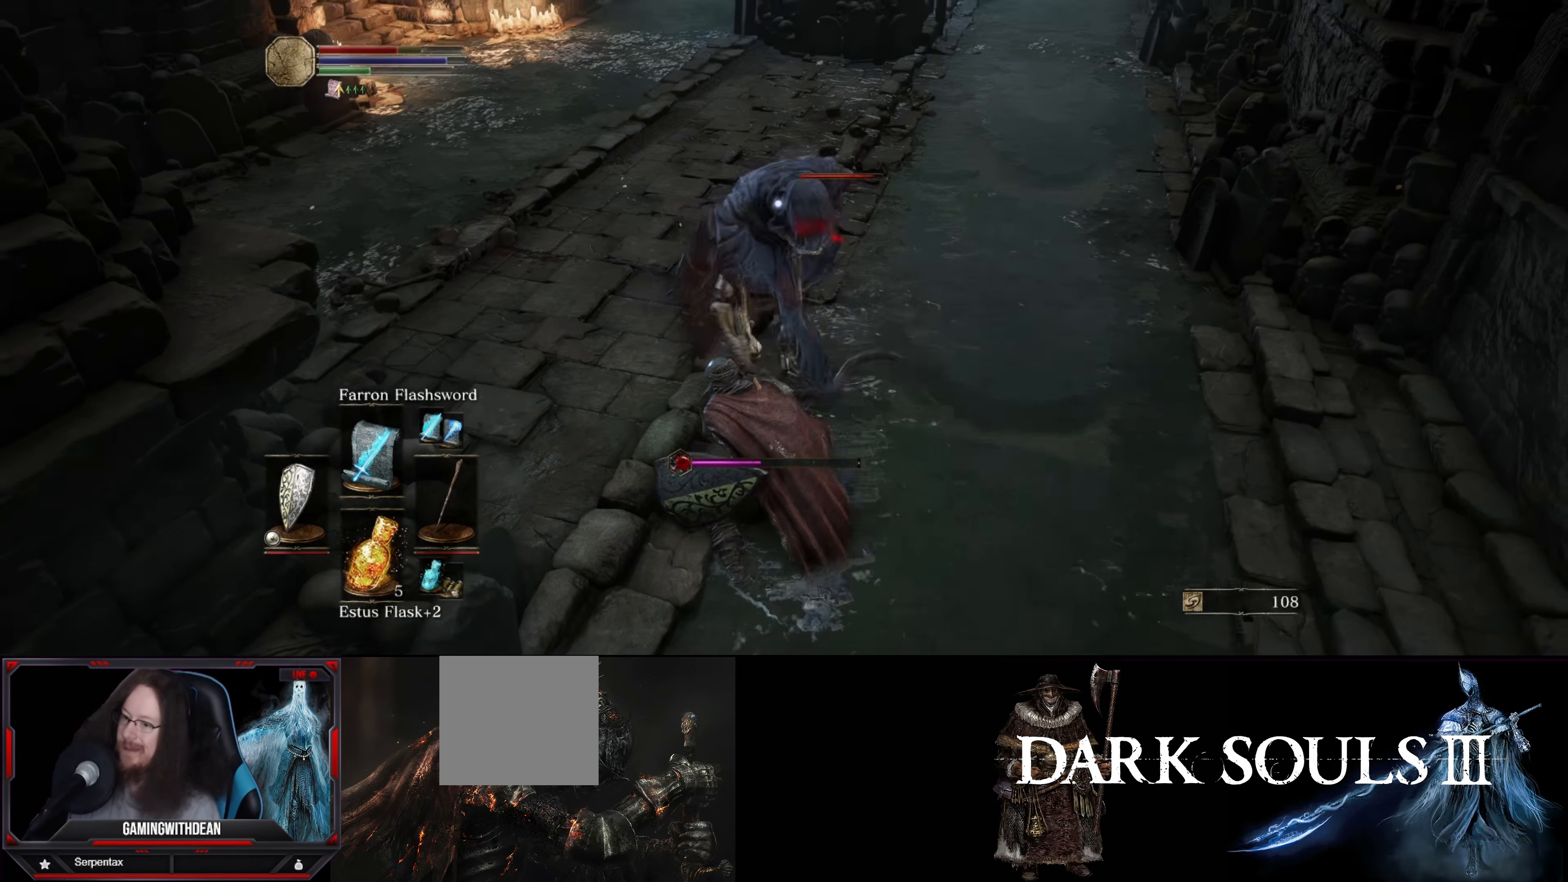
{"buttons": [], "left_stick": "down", "right_stick": "center", "events": [[17, "B", "down"], [83, "B", "up"], [167, "B", "down"], [267, "B", "up"], [350, "B", "down"], [417, "B", "up"], [417, "left_stick", "down"]]}
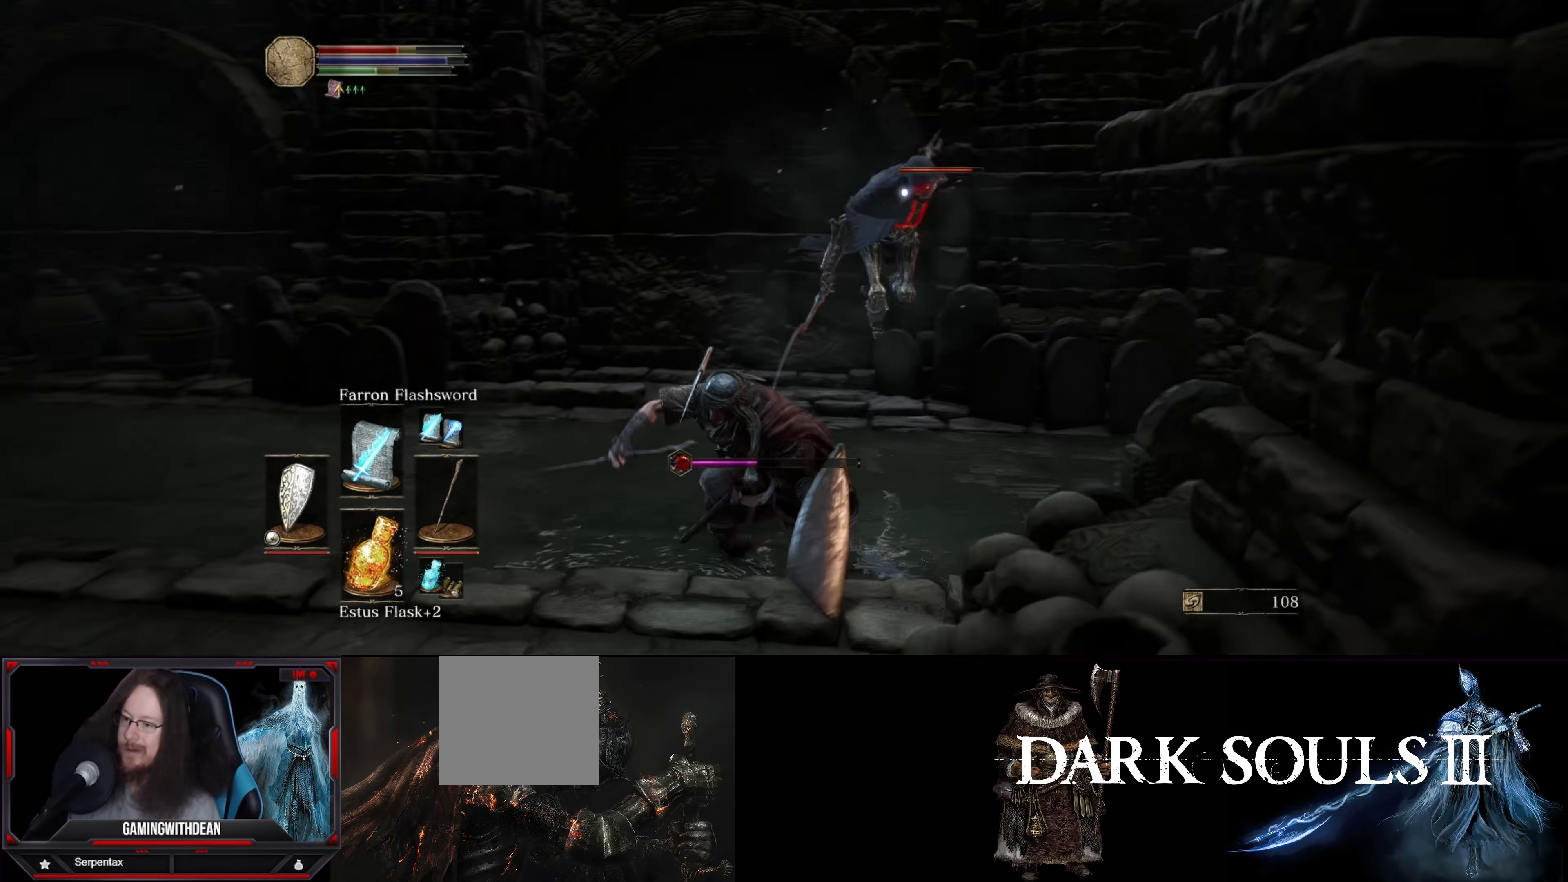
{"buttons": [], "left_stick": "down", "right_stick": "center", "events": []}
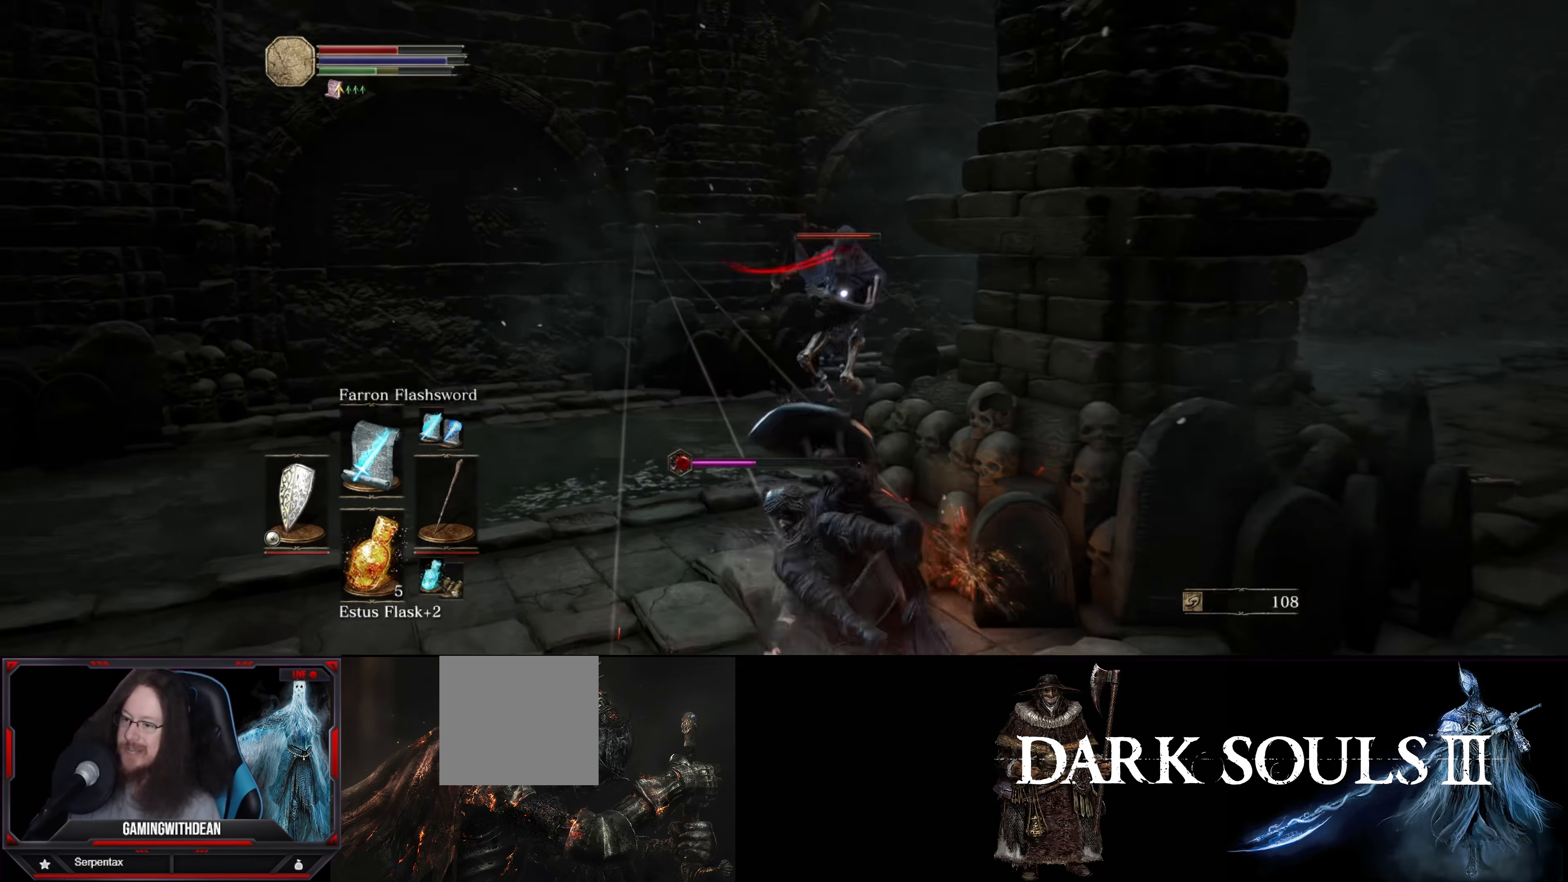
{"buttons": [], "left_stick": "right", "right_stick": "center", "events": [[33, "left_stick", "down-right"], [183, "left_stick", "right"]]}
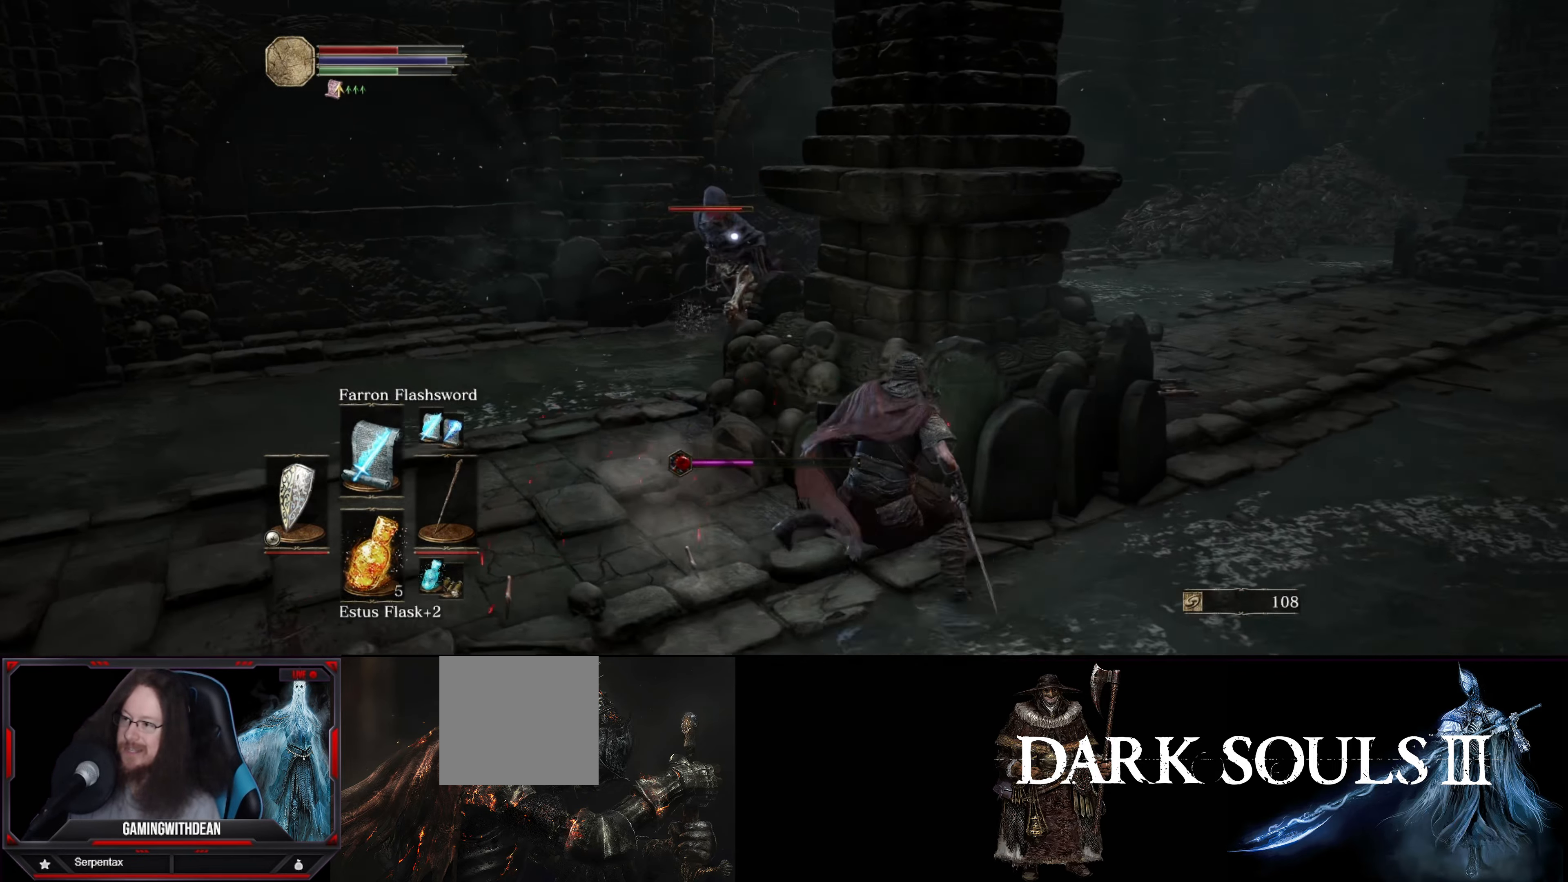
{"buttons": ["L1"], "left_stick": "right", "right_stick": "center", "events": [[17, "L1", "down"]]}
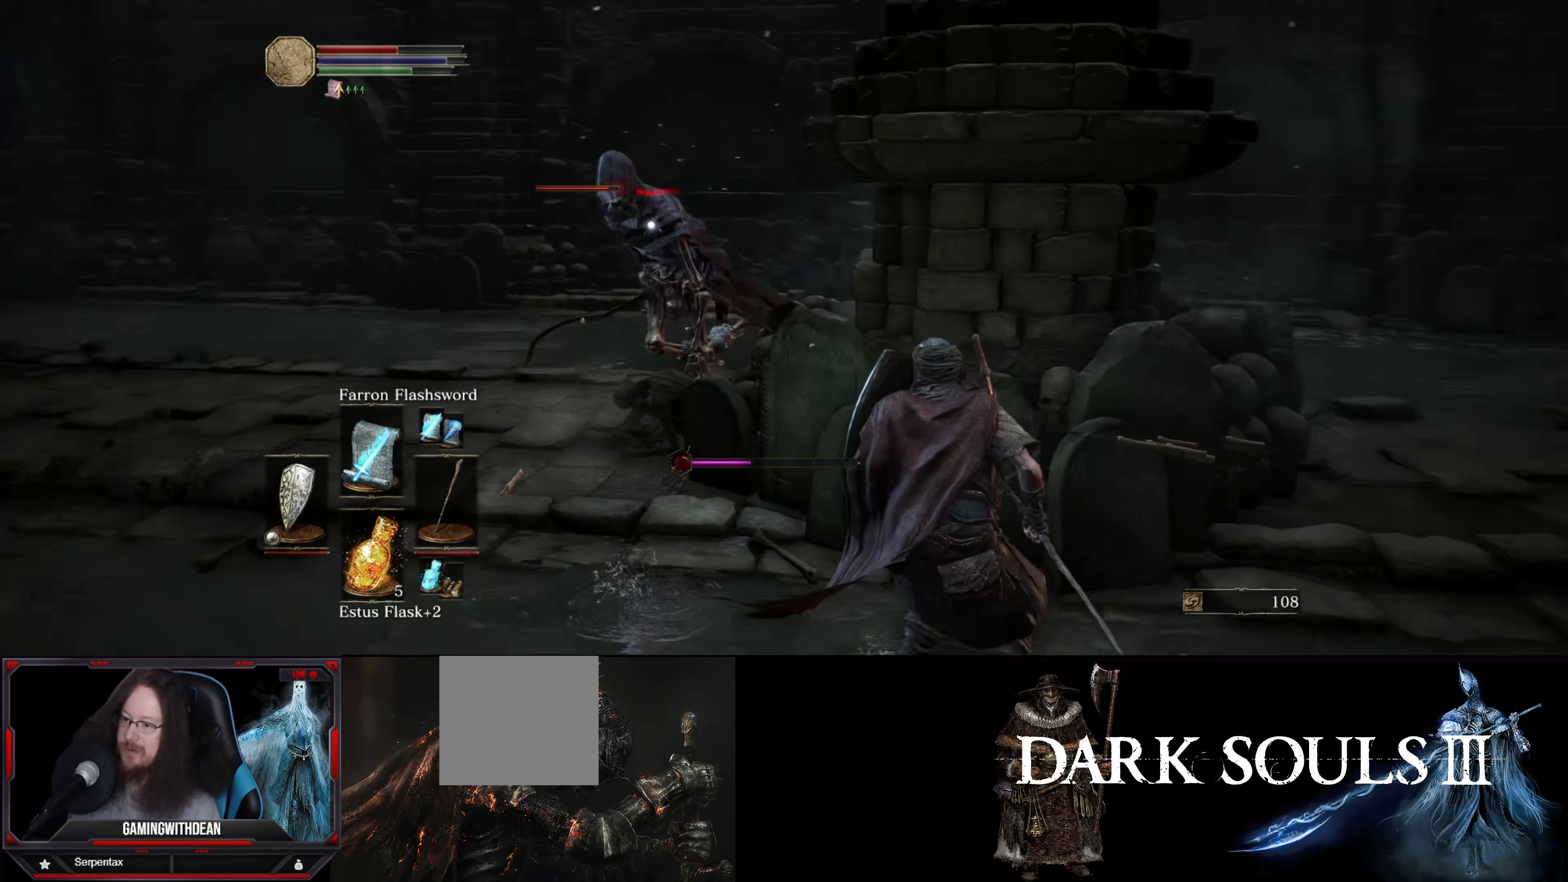
{"buttons": ["L1"], "left_stick": "right", "right_stick": "center", "events": []}
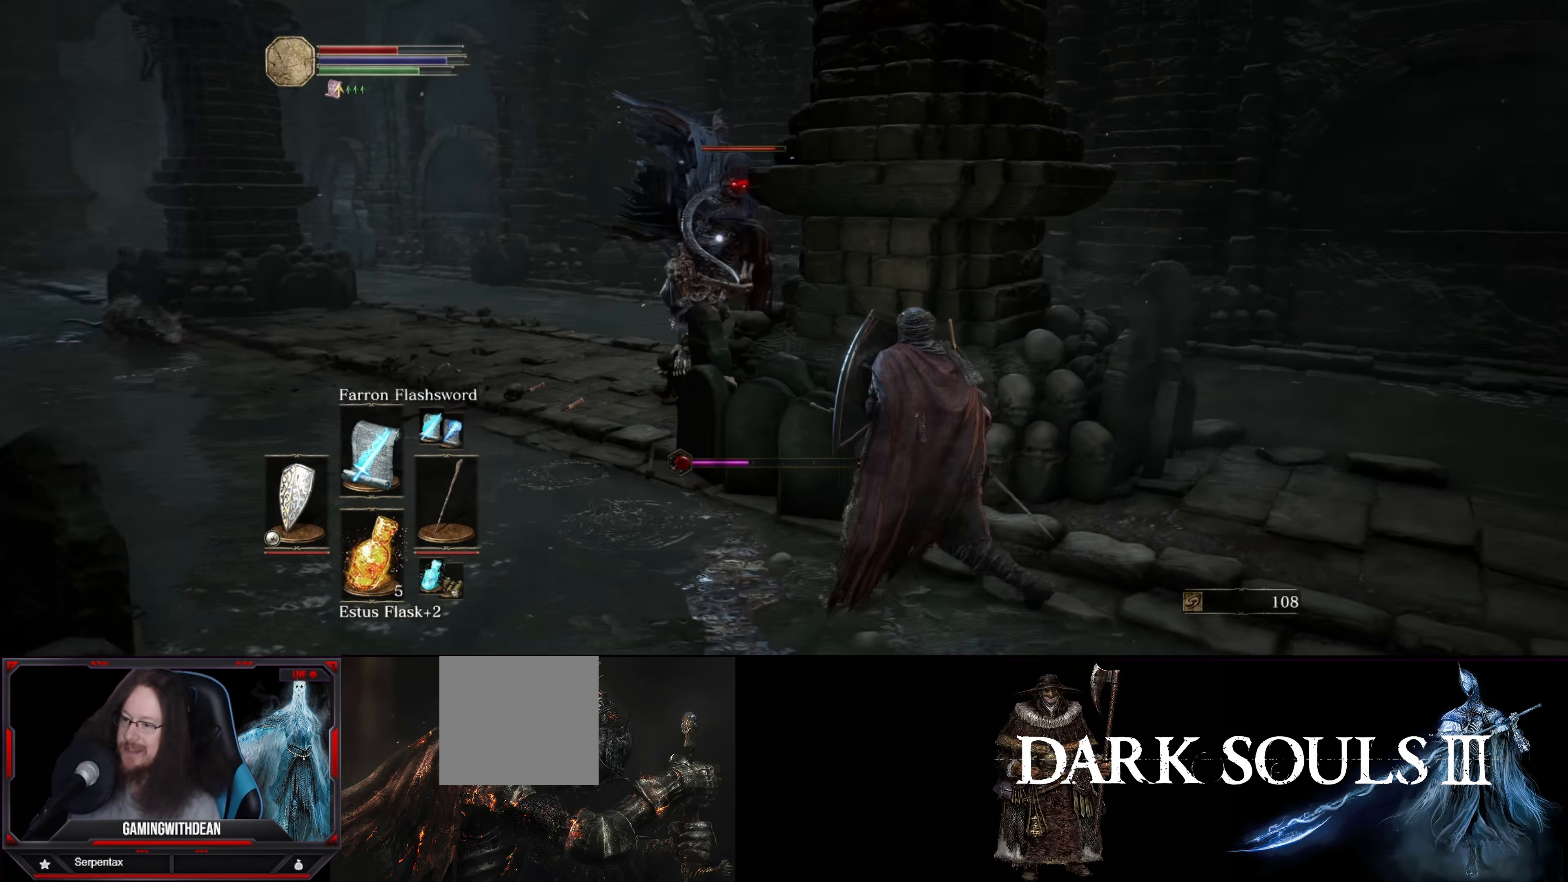
{"buttons": ["L1"], "left_stick": "down-right", "right_stick": "center", "events": [[300, "left_stick", "down-right"]]}
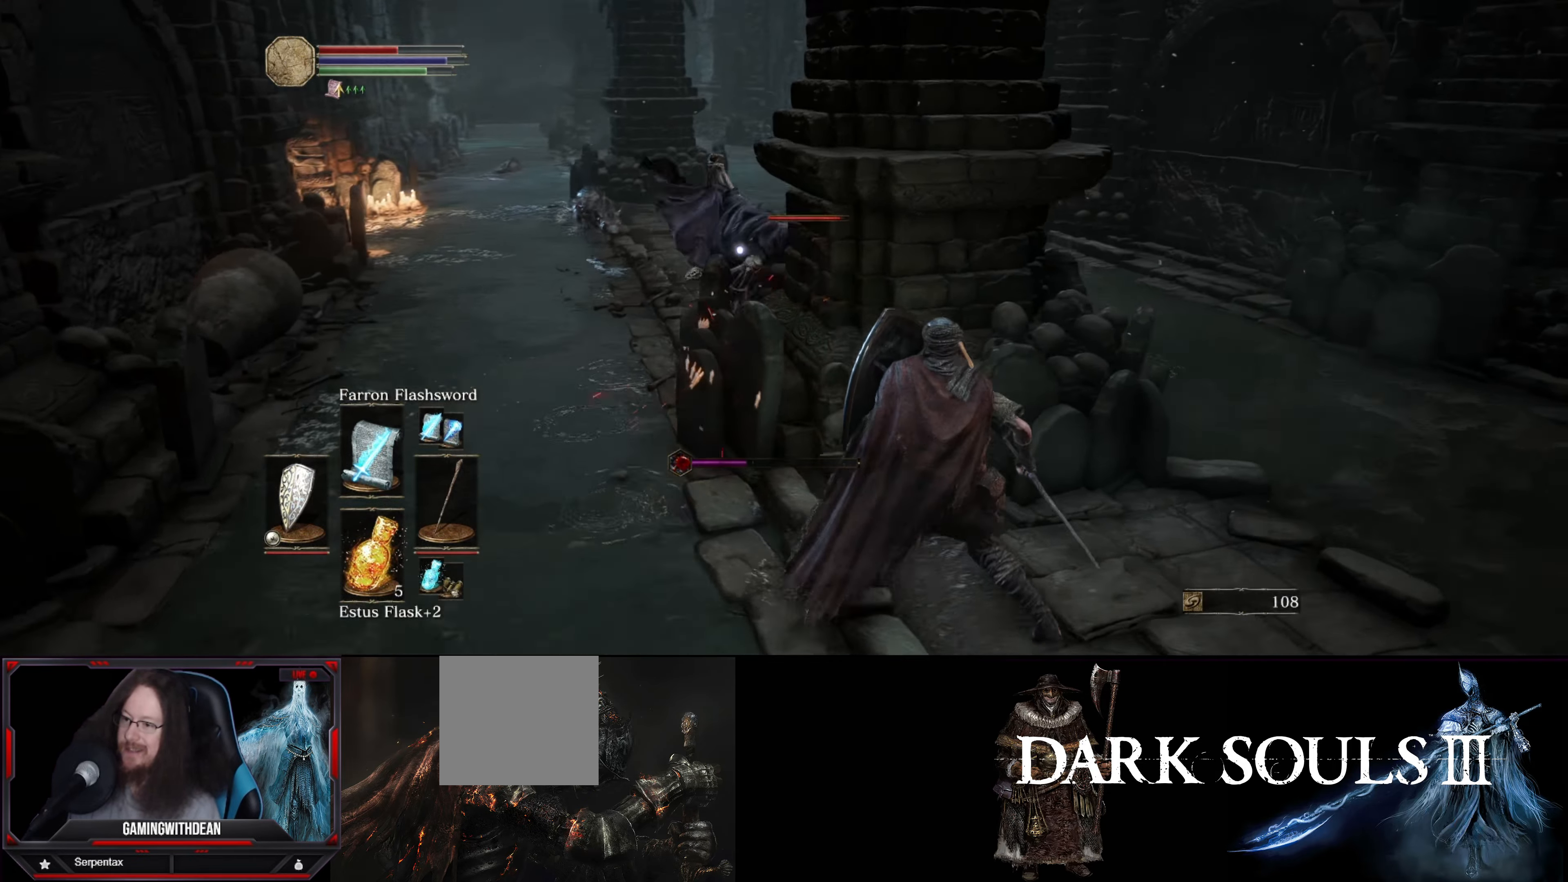
{"buttons": ["L1"], "left_stick": "left", "right_stick": "center", "events": [[83, "left_stick", "left"]]}
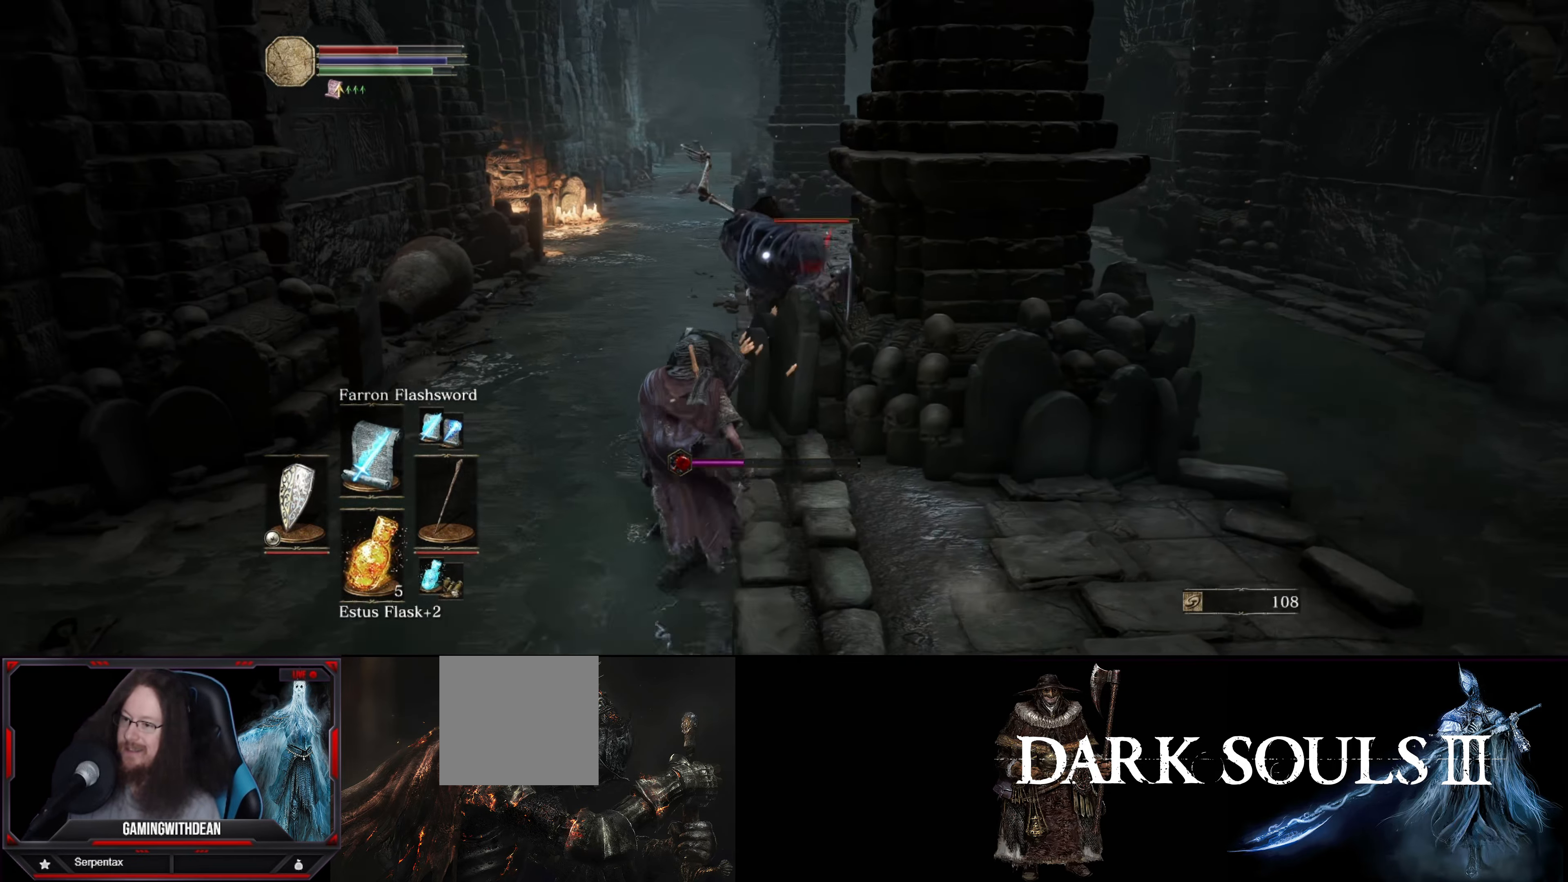
{"buttons": ["L1"], "left_stick": "up-left", "right_stick": "center", "events": [[233, "left_stick", "up-left"]]}
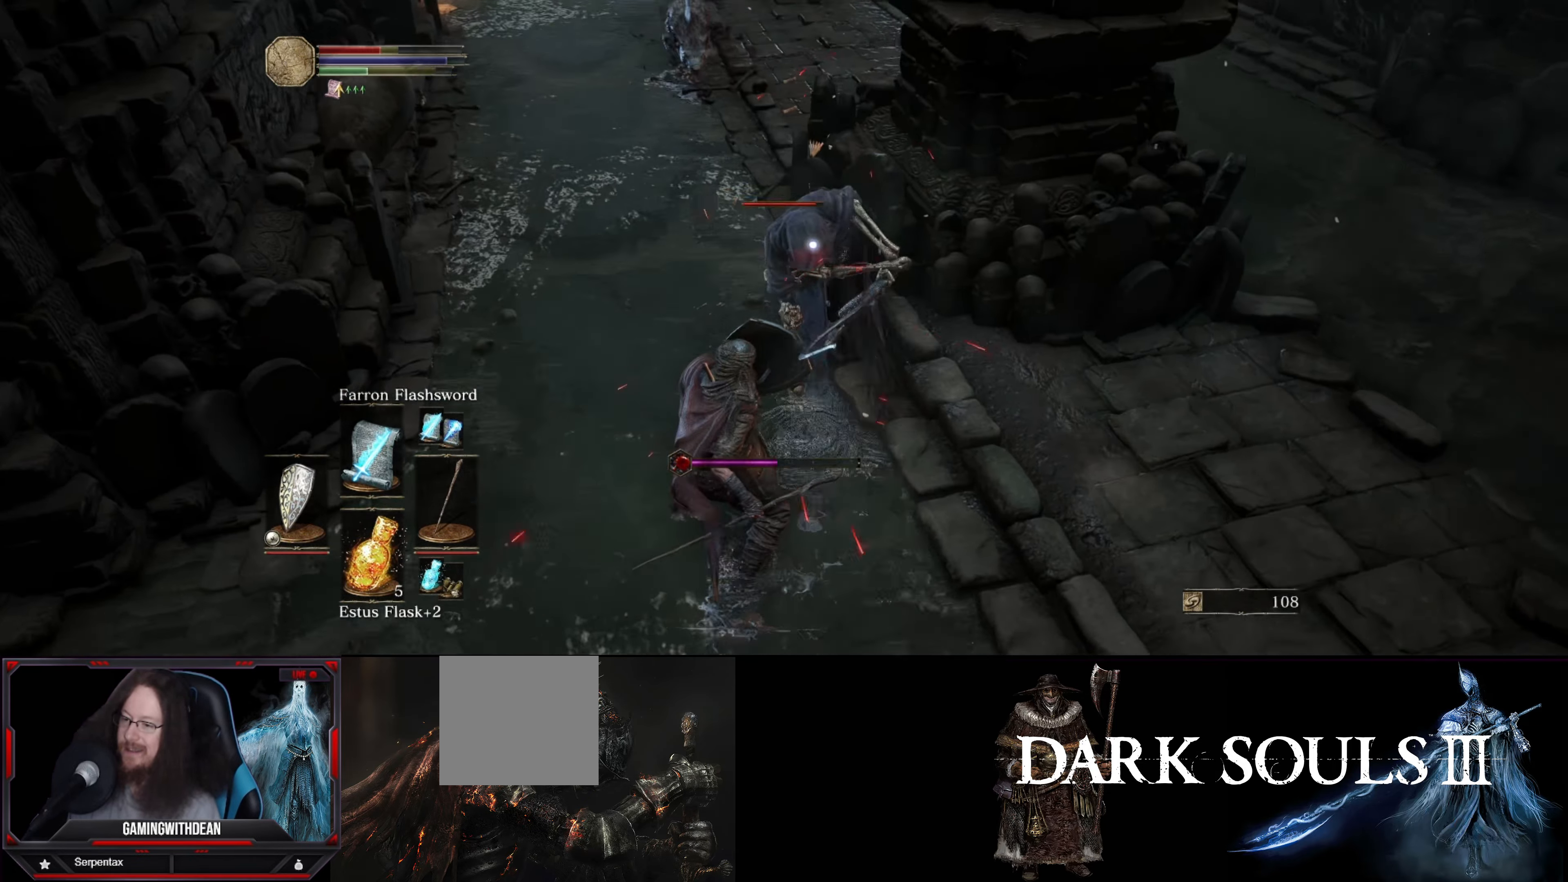
{"buttons": ["R1"], "left_stick": "center", "right_stick": "center", "events": [[100, "L1", "up"], [133, "R1", "down"], [133, "left_stick", "up"], [217, "R1", "up"], [250, "left_stick", "center"], [283, "R1", "down"], [350, "R1", "up"], [450, "R1", "down"]]}
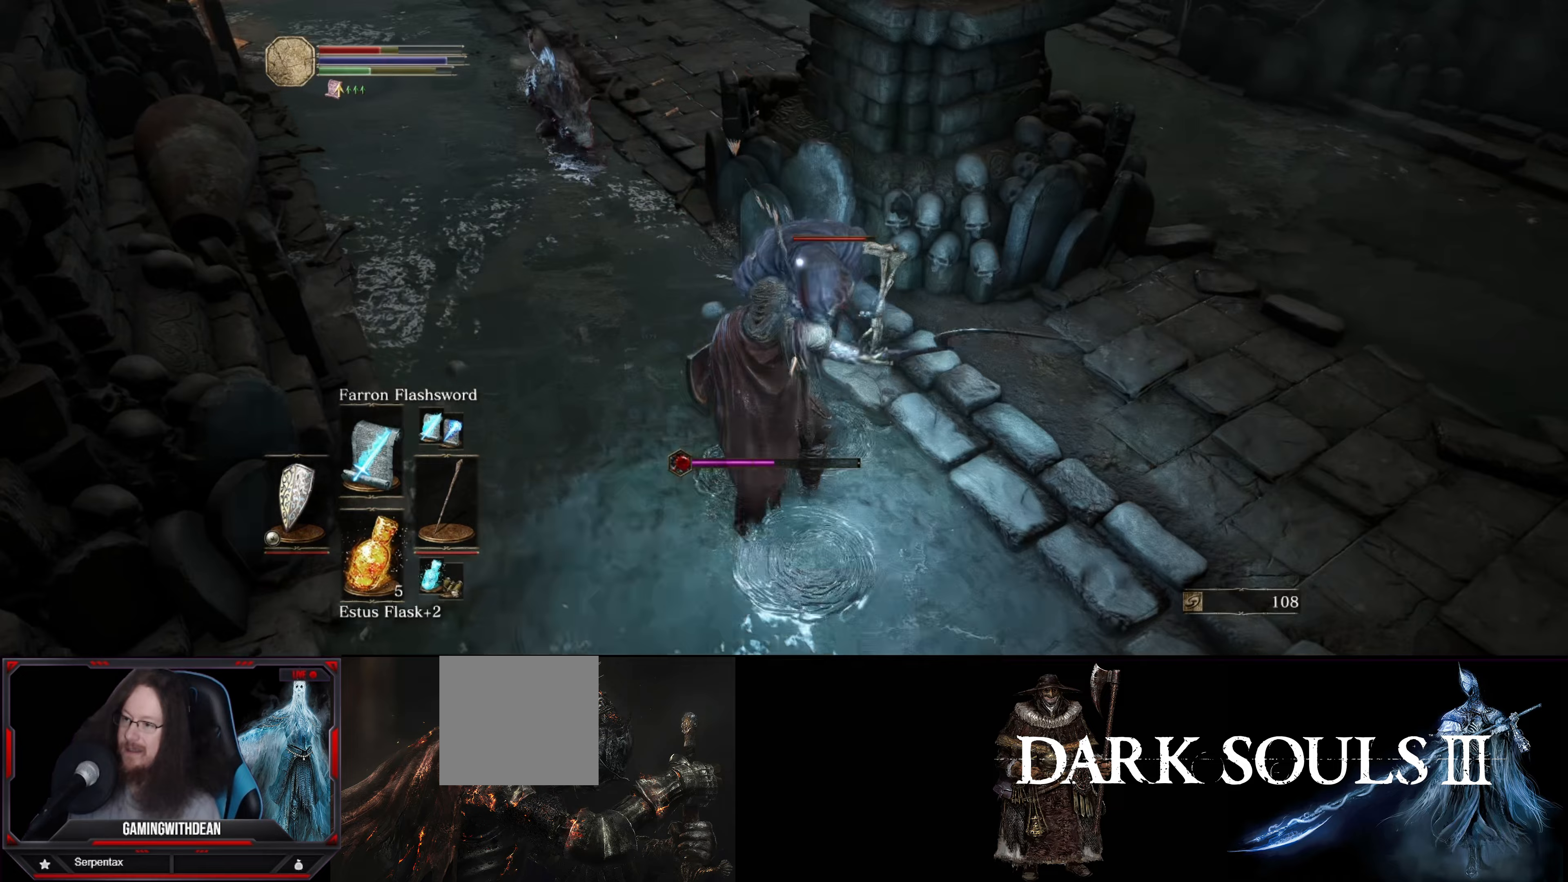
{"buttons": ["R1"], "left_stick": "center", "right_stick": "center", "events": [[17, "R1", "up"], [217, "R1", "down"], [283, "R1", "up"], [350, "R1", "down"], [417, "R1", "up"], [483, "R1", "down"]]}
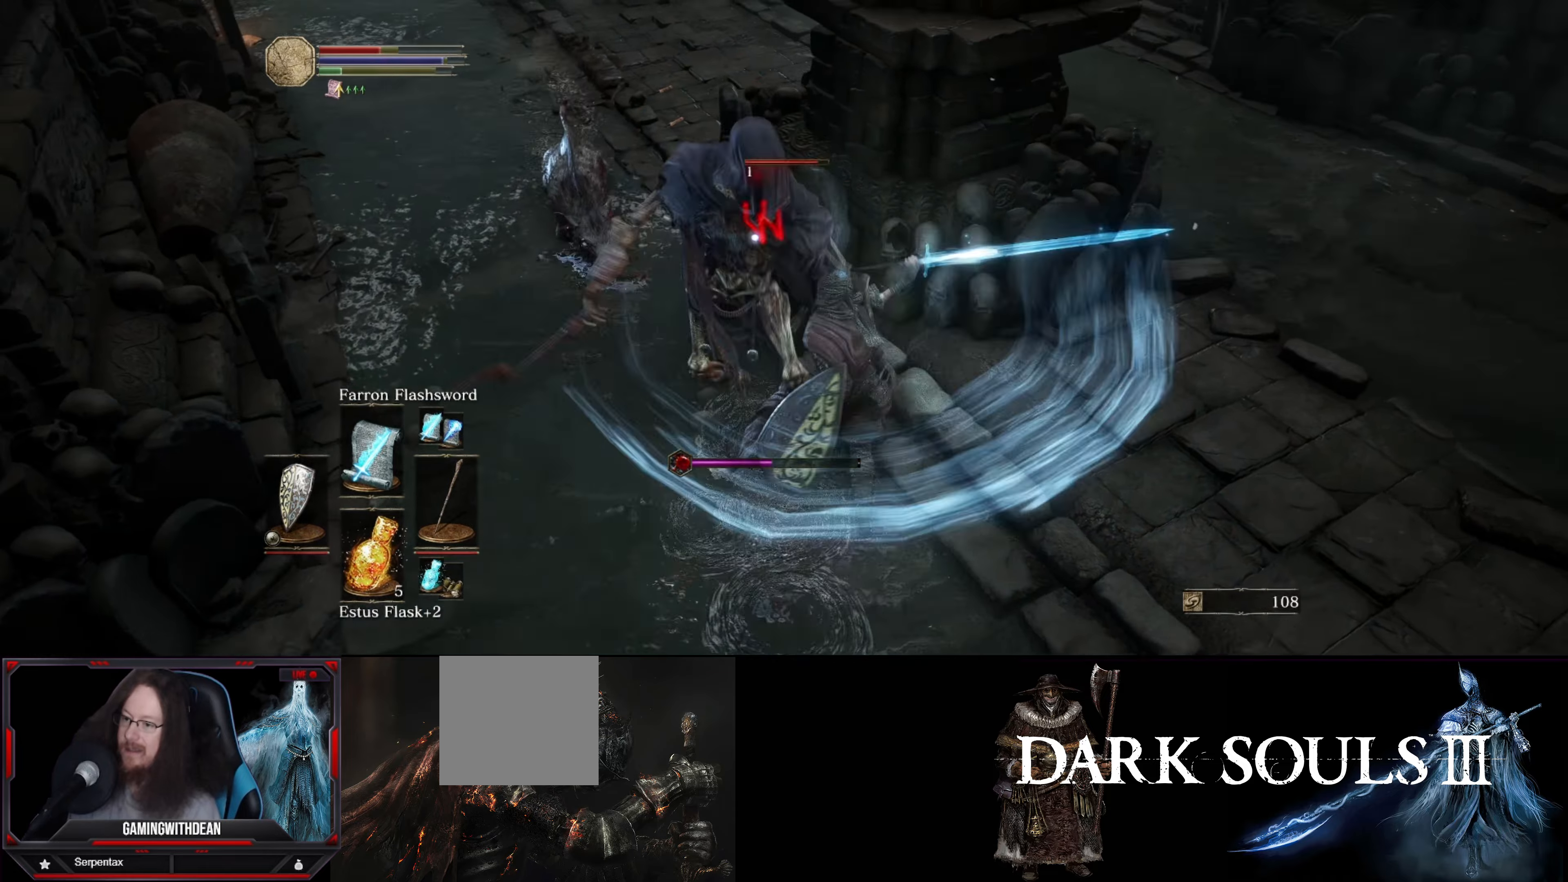
{"buttons": [], "left_stick": "up-left", "right_stick": "center", "events": [[67, "R1", "up"], [117, "R1", "down"], [183, "R1", "up"], [250, "R1", "down"], [333, "R1", "up"], [417, "R1", "down"], [450, "left_stick", "up-left"], [467, "R1", "up"]]}
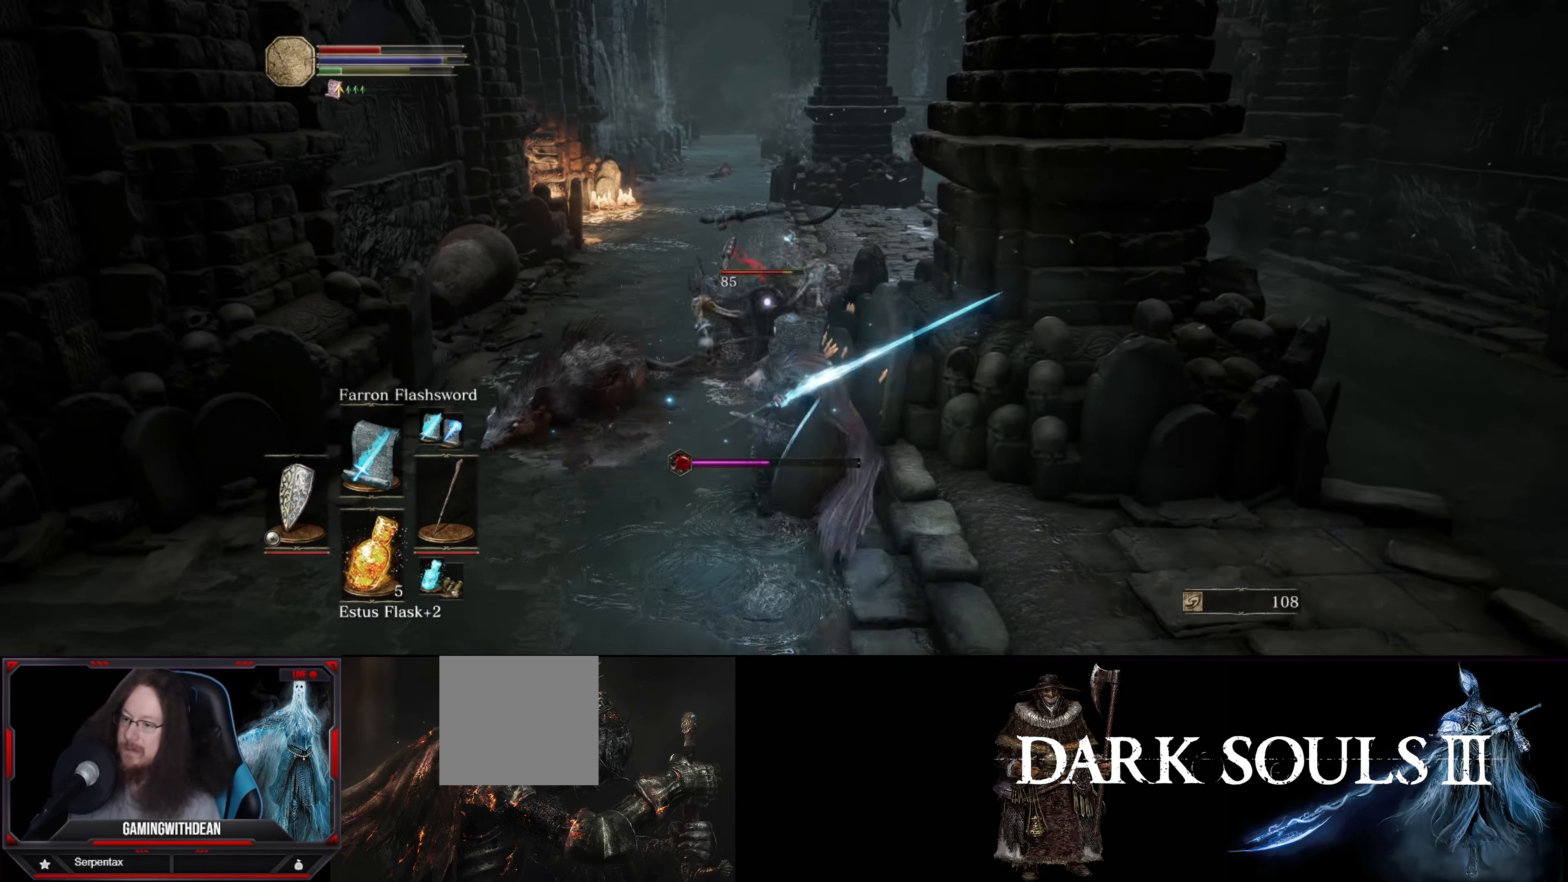
{"buttons": ["R1"], "left_stick": "up-left", "right_stick": "center", "events": [[150, "R1", "down"], [267, "R1", "up"], [300, "R1", "down"], [400, "R1", "up"], [467, "R1", "down"]]}
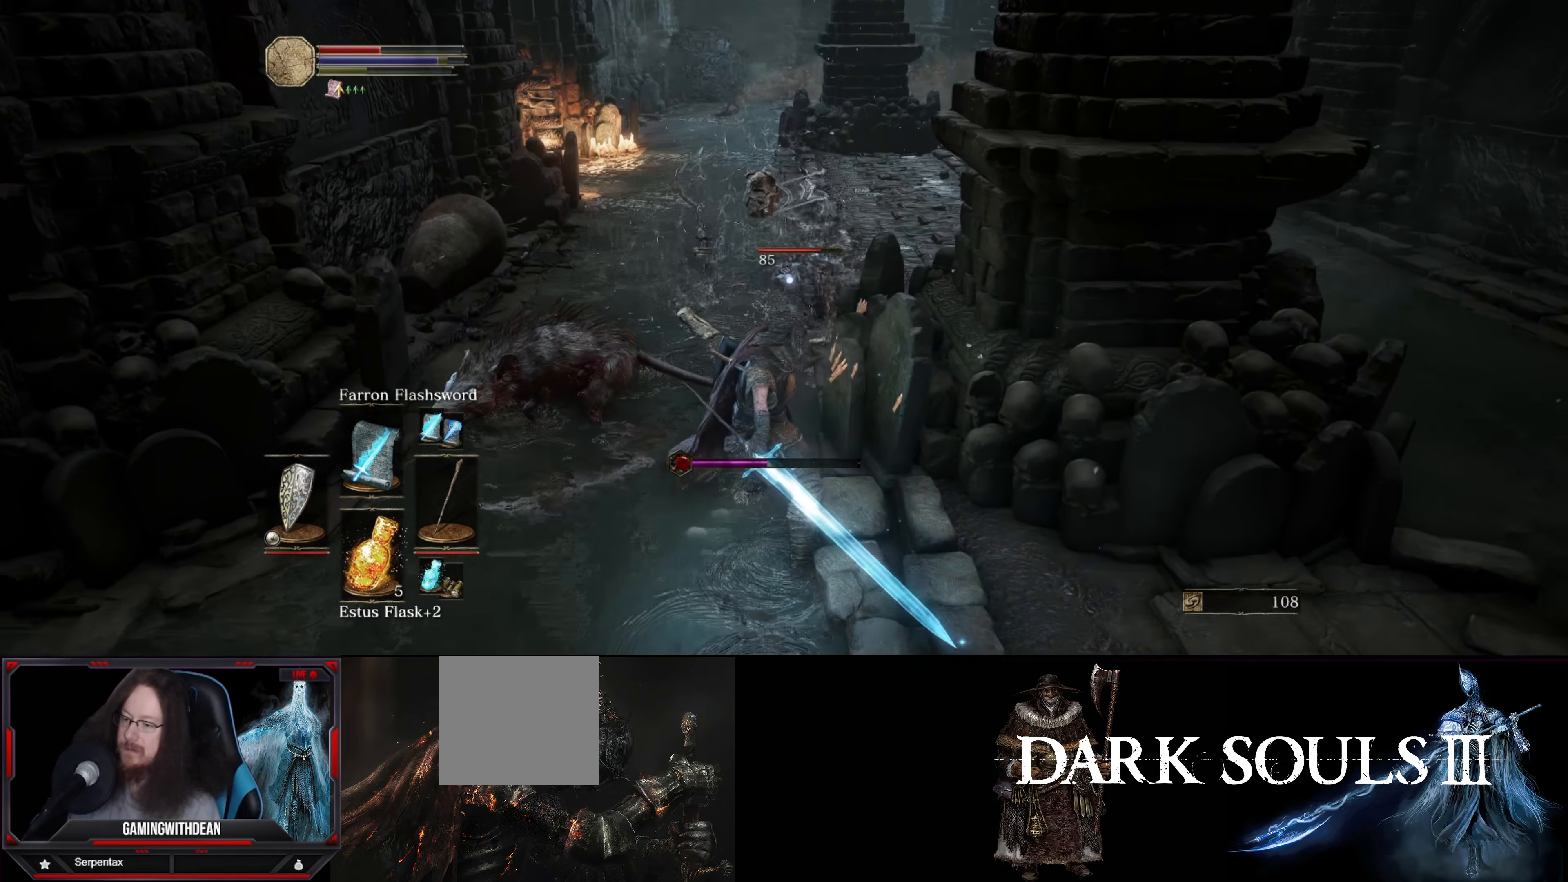
{"buttons": [], "left_stick": "center", "right_stick": "center", "events": [[83, "R1", "up"], [283, "right_stick", "left"], [400, "right_stick", "center"], [433, "left_stick", "center"]]}
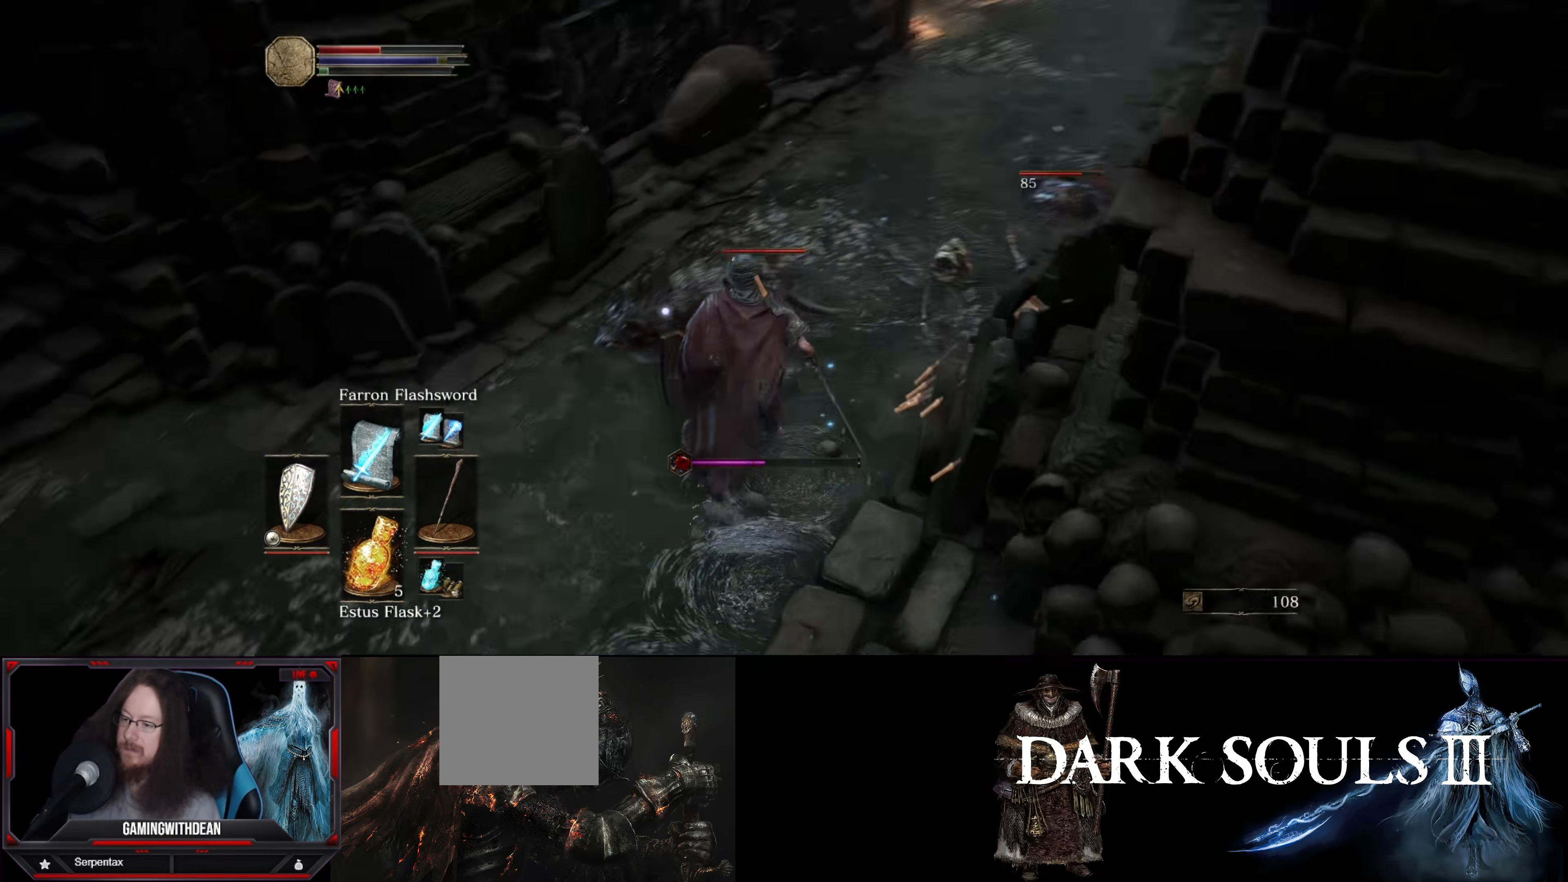
{"buttons": [], "left_stick": "center", "right_stick": "center", "events": [[17, "R1", "down"], [133, "R1", "up"]]}
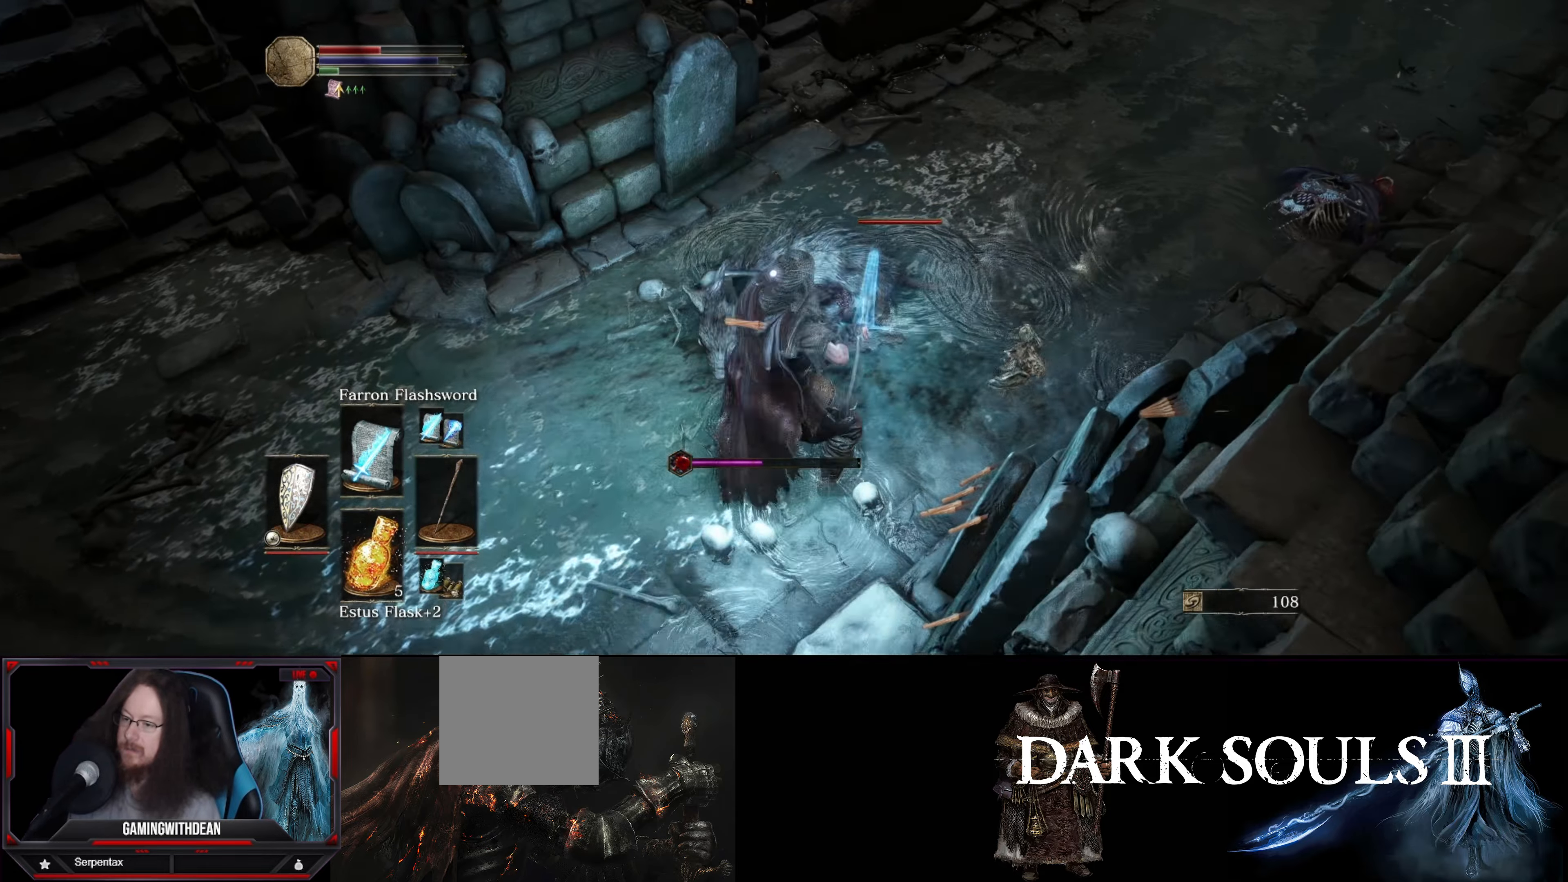
{"buttons": [], "left_stick": "center", "right_stick": "right", "events": [[83, "right_stick", "right"], [267, "right_stick", "center"], [467, "right_stick", "right"]]}
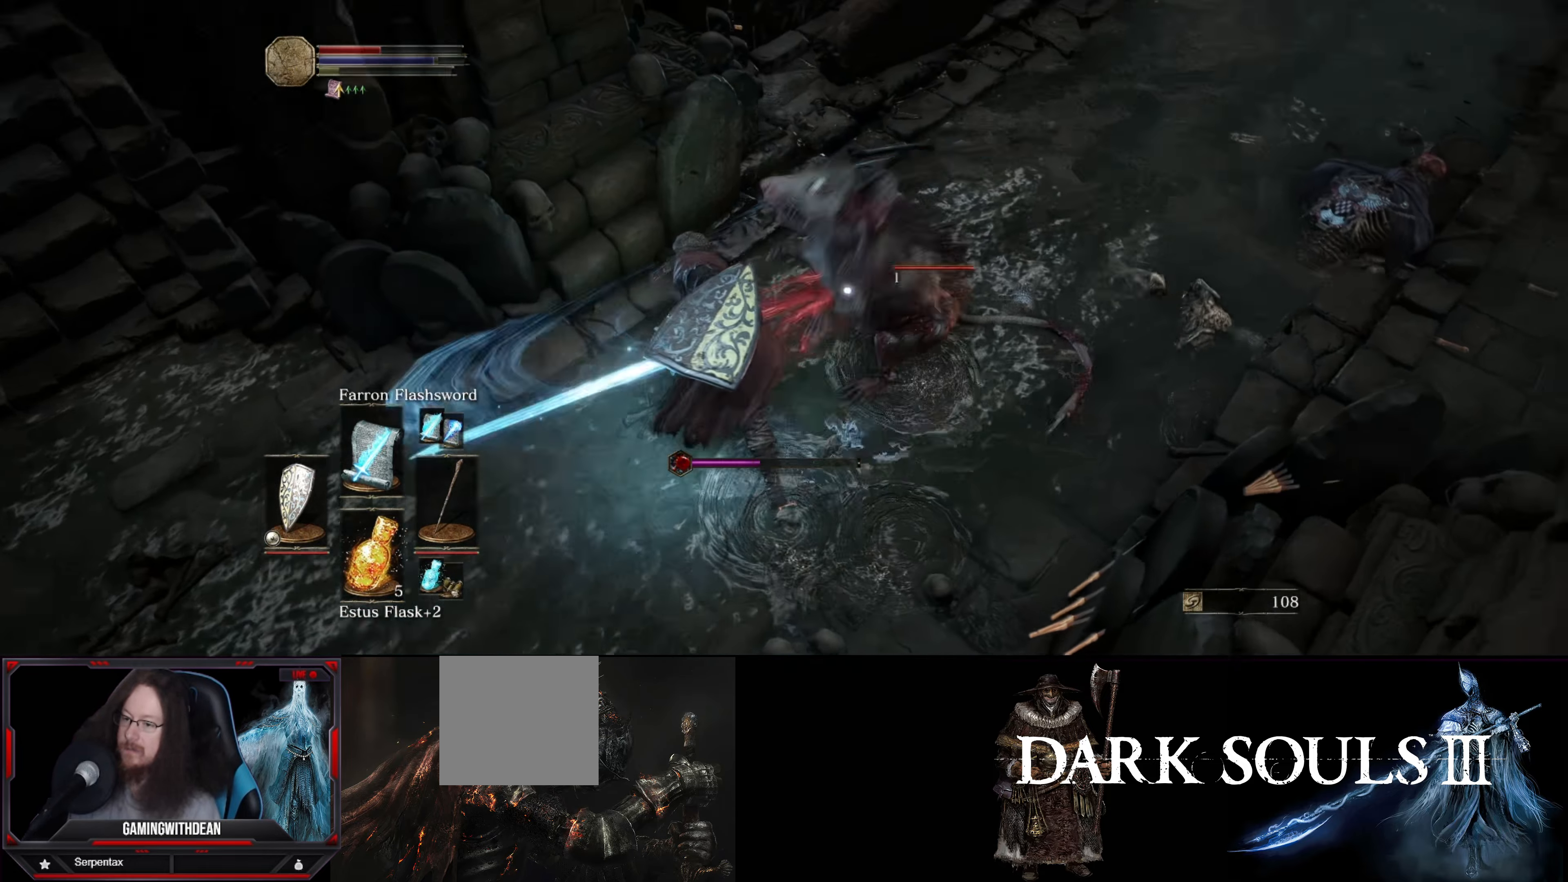
{"buttons": [], "left_stick": "center", "right_stick": "center", "events": [[167, "right_stick", "center"], [217, "left_stick", "up-right"], [483, "left_stick", "center"]]}
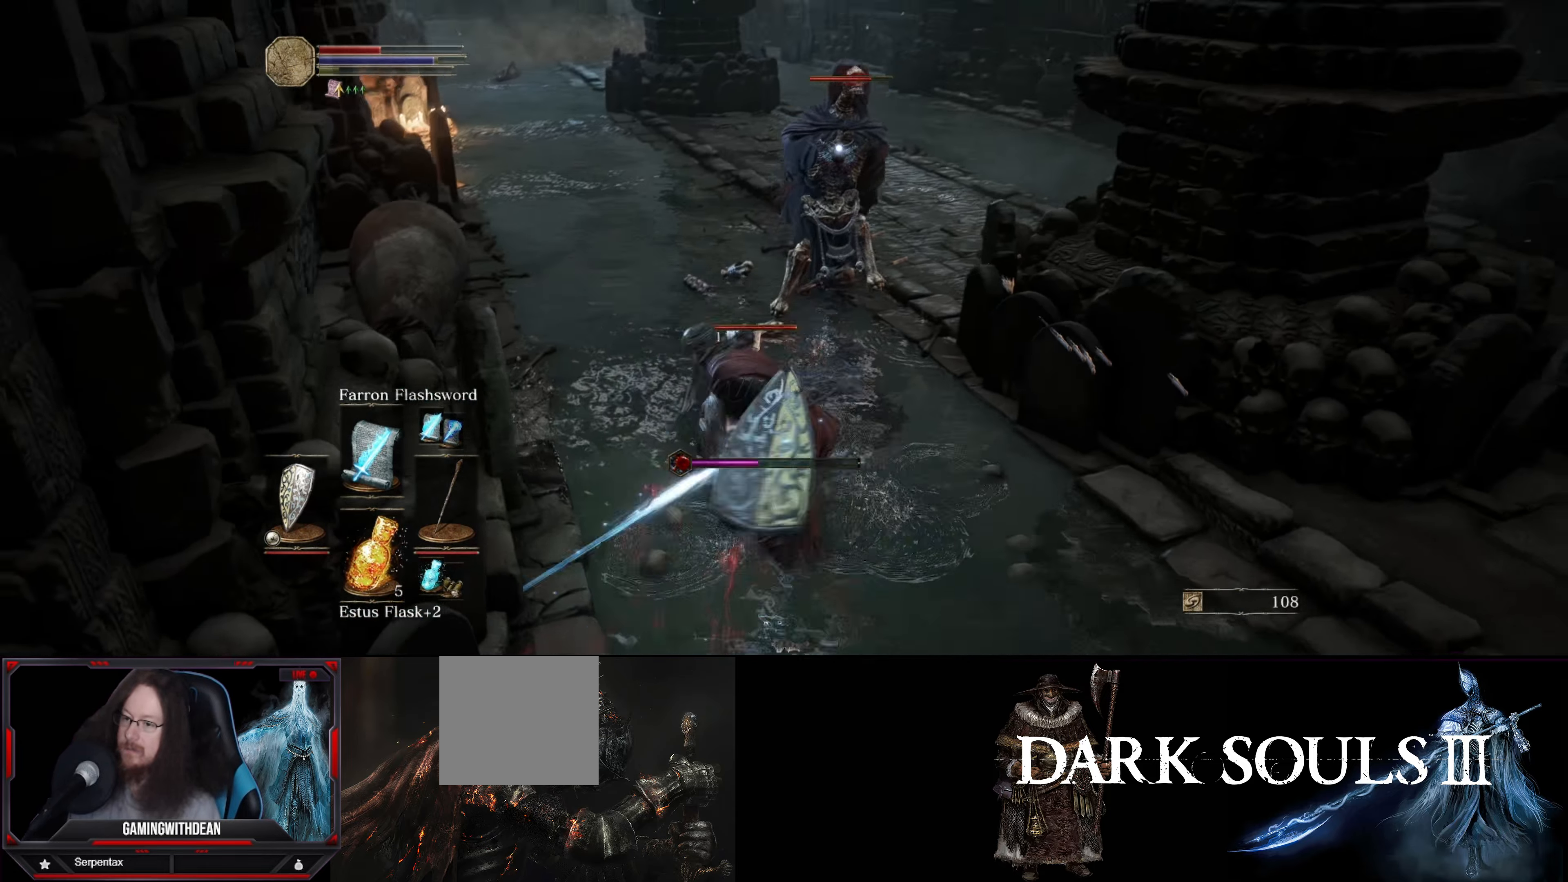
{"buttons": [], "left_stick": "center", "right_stick": "center", "events": [[100, "left_stick", "up"], [167, "R1", "down"], [267, "R1", "up"], [317, "left_stick", "center"]]}
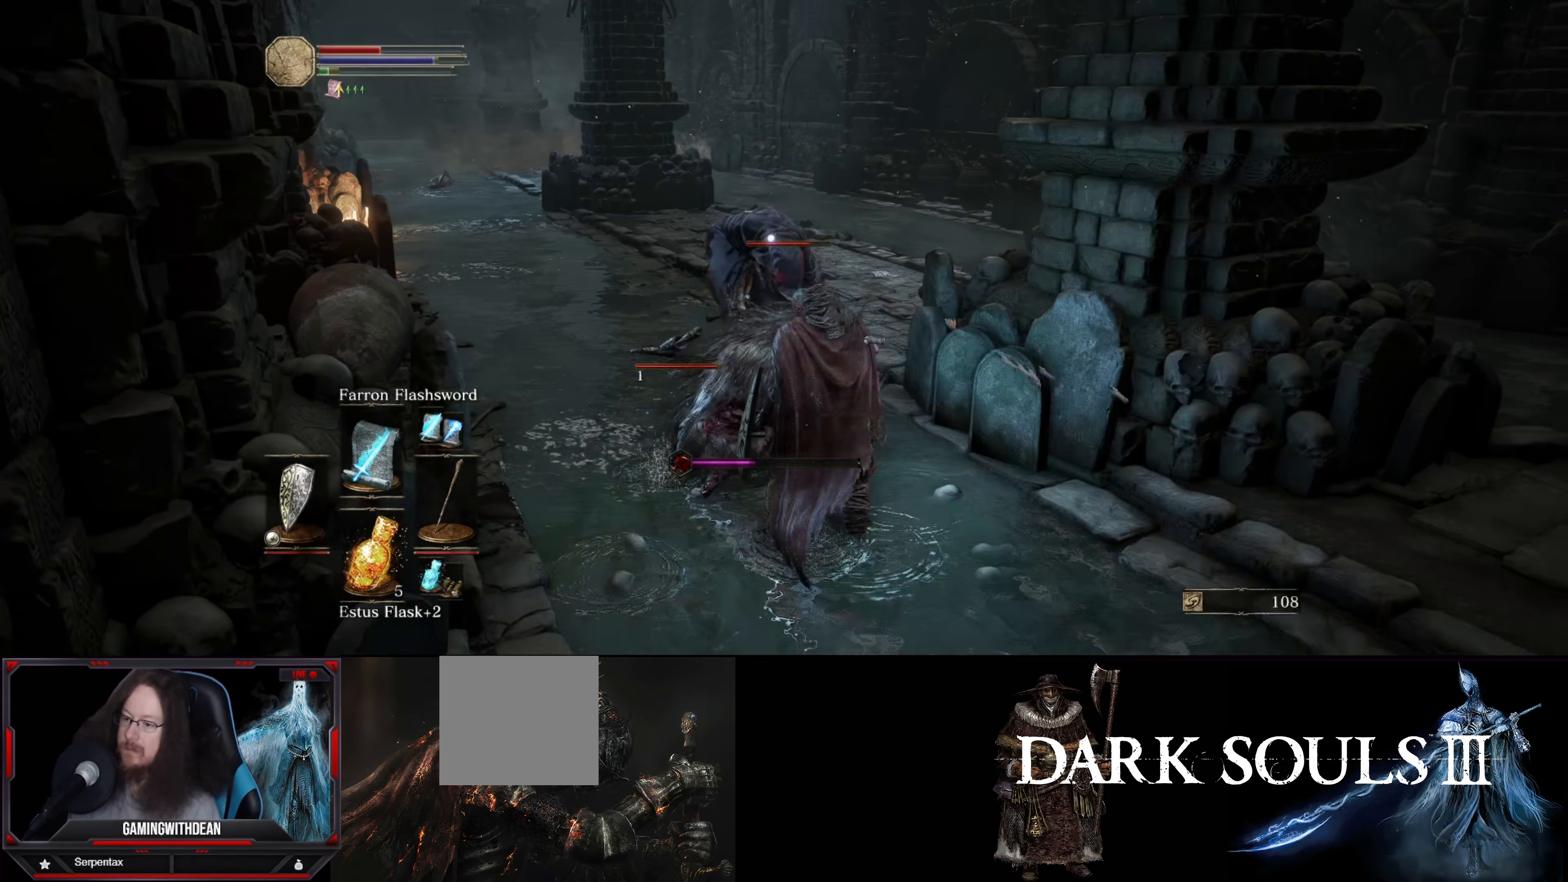
{"buttons": [], "left_stick": "up-left", "right_stick": "center", "events": [[500, "left_stick", "up-left"]]}
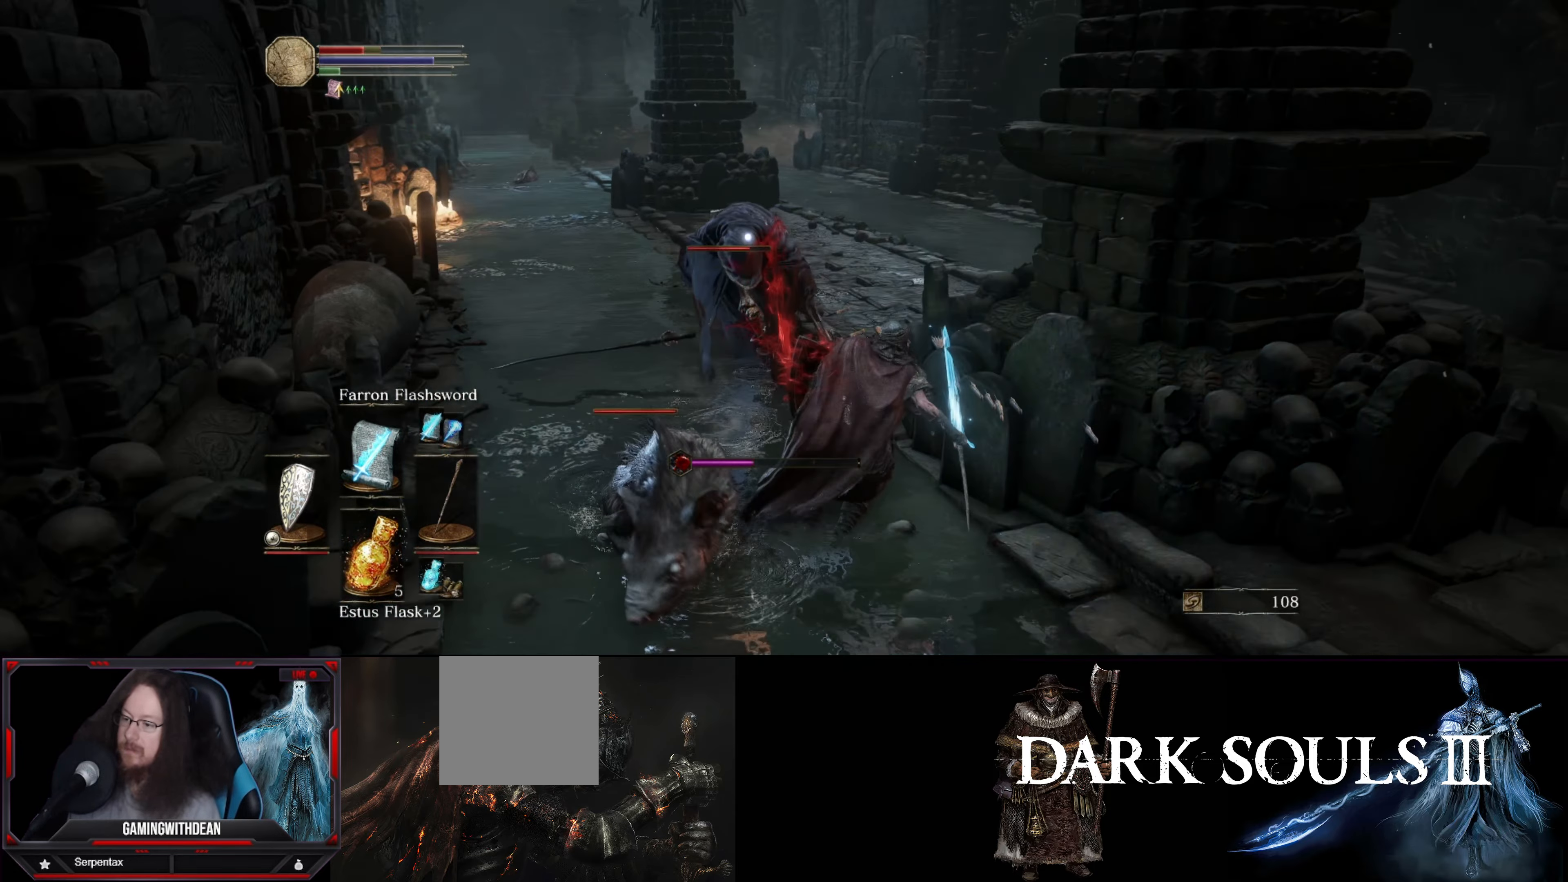
{"buttons": [], "left_stick": "up", "right_stick": "center", "events": [[150, "R1", "down"], [267, "R1", "up"], [350, "left_stick", "up"]]}
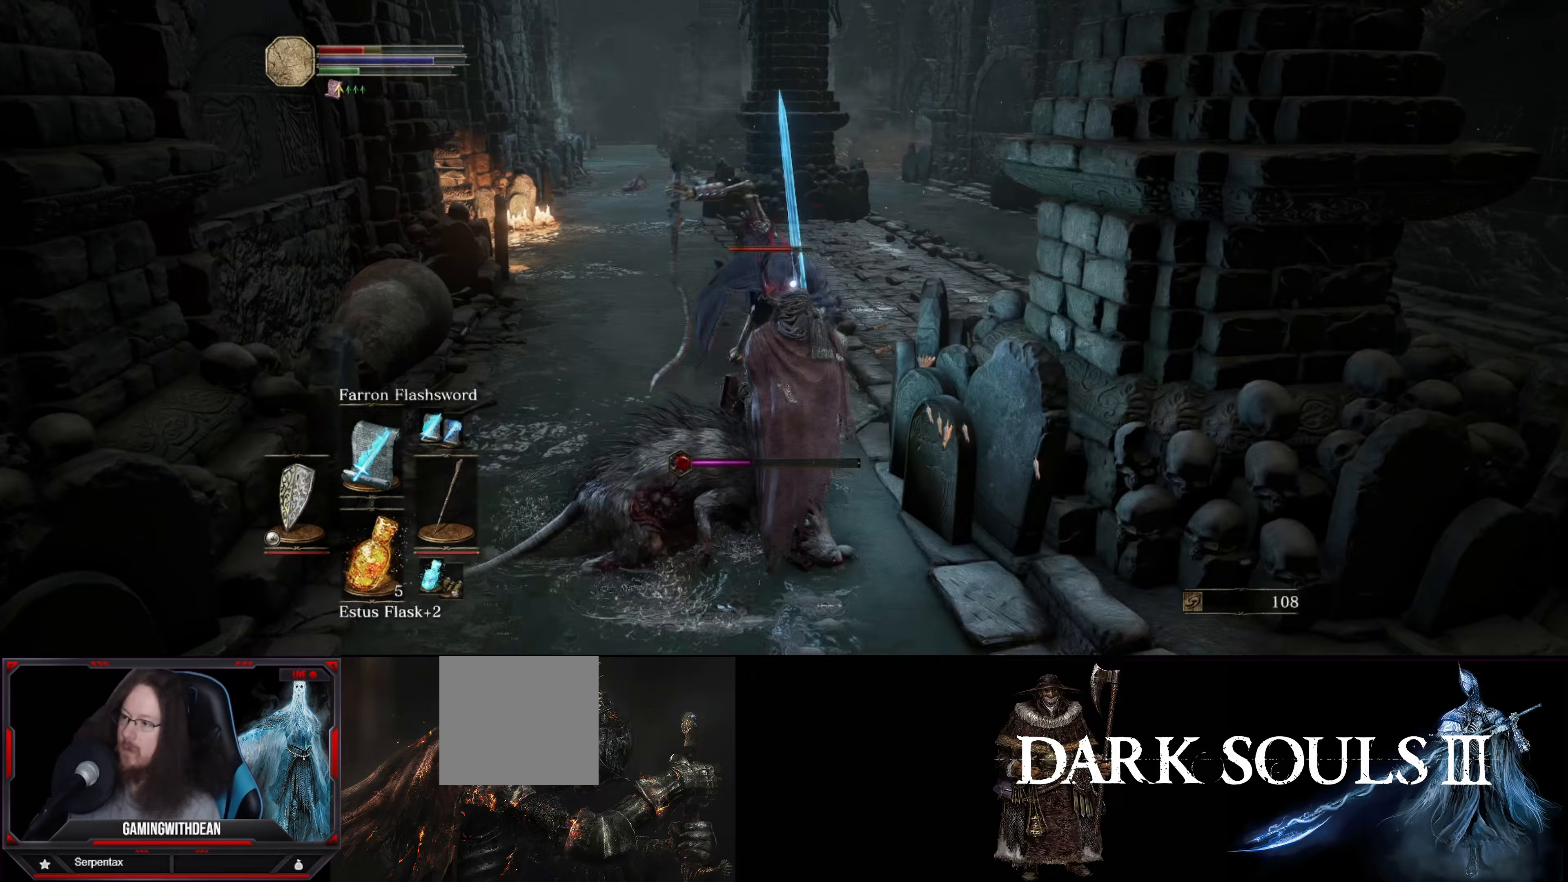
{"buttons": ["L1"], "left_stick": "down", "right_stick": "center", "events": [[17, "L1", "down"], [117, "left_stick", "center"], [317, "left_stick", "down"]]}
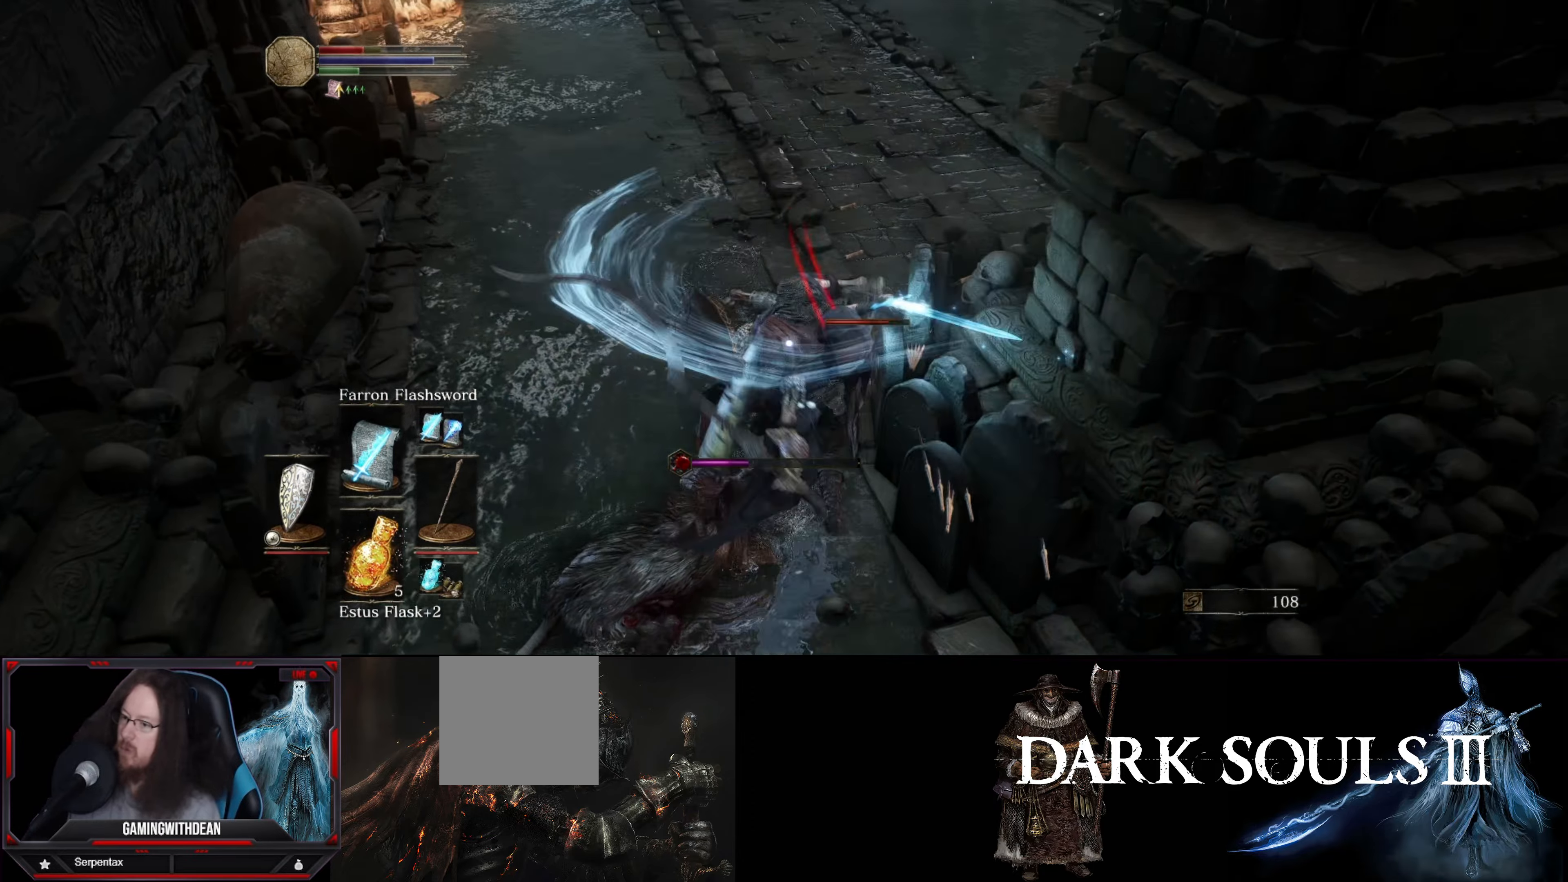
{"buttons": ["B", "L1"], "left_stick": "down", "right_stick": "center", "events": [[483, "B", "down"]]}
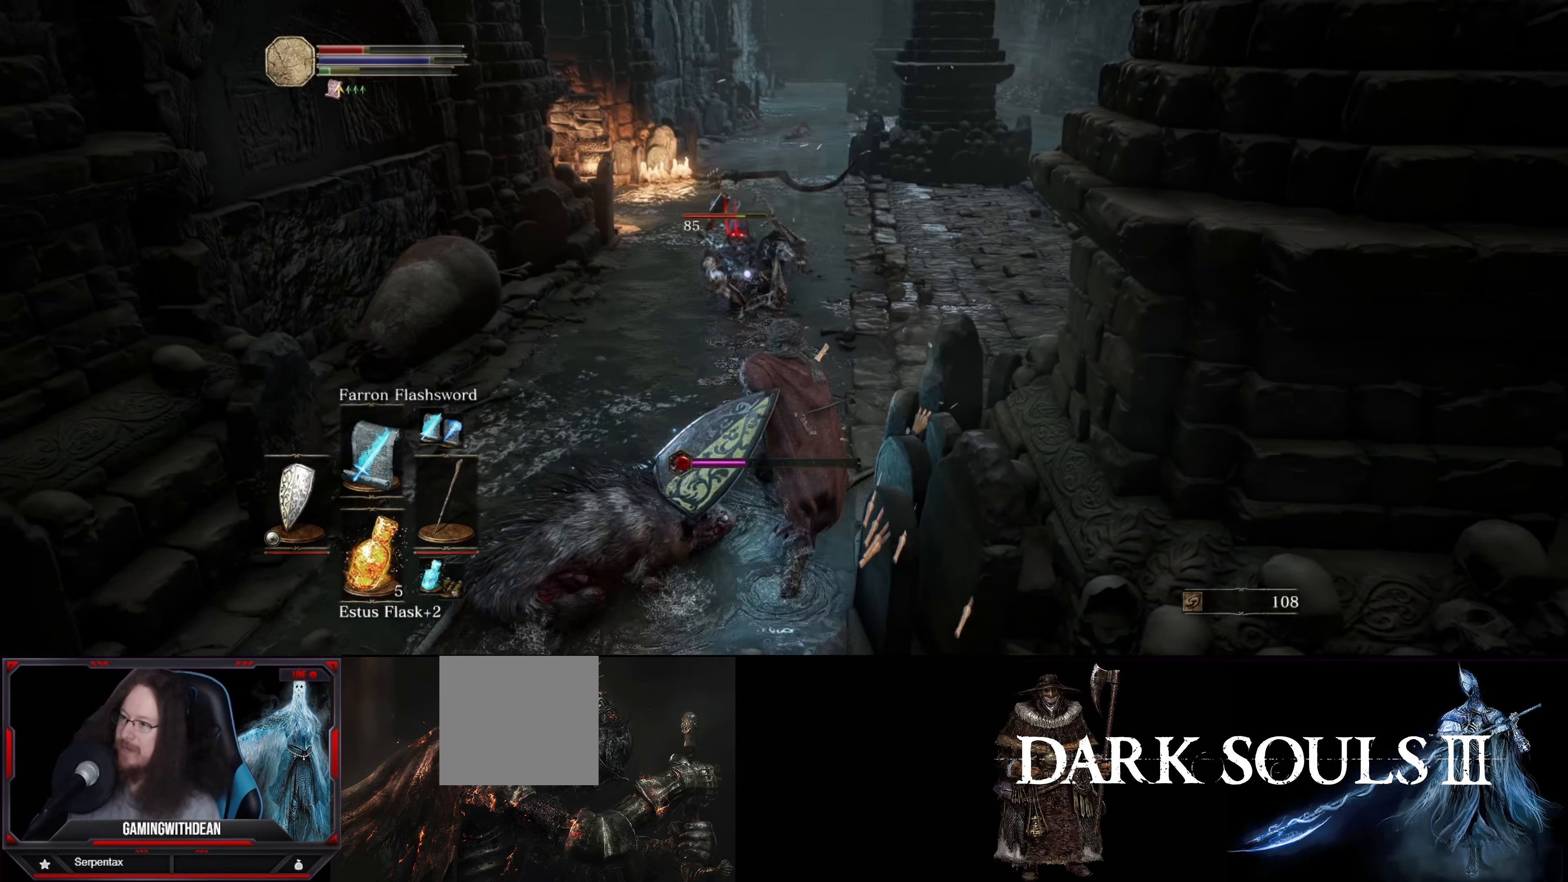
{"buttons": ["L1"], "left_stick": "down-right", "right_stick": "center", "events": [[83, "B", "up"], [400, "left_stick", "down-right"]]}
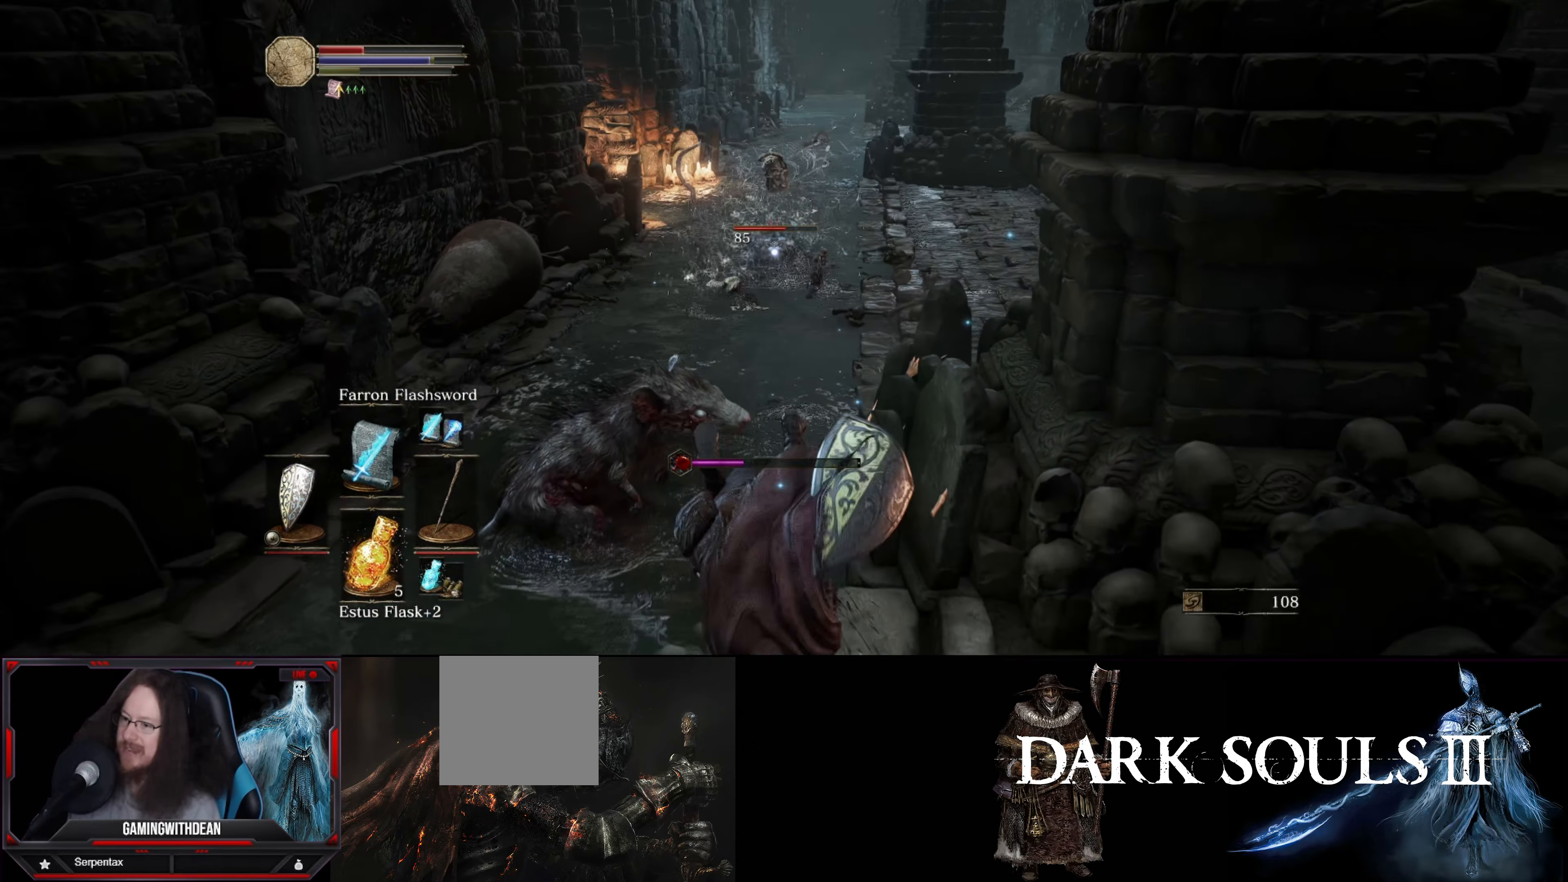
{"buttons": ["L1"], "left_stick": "right", "right_stick": "center", "events": [[167, "left_stick", "right"]]}
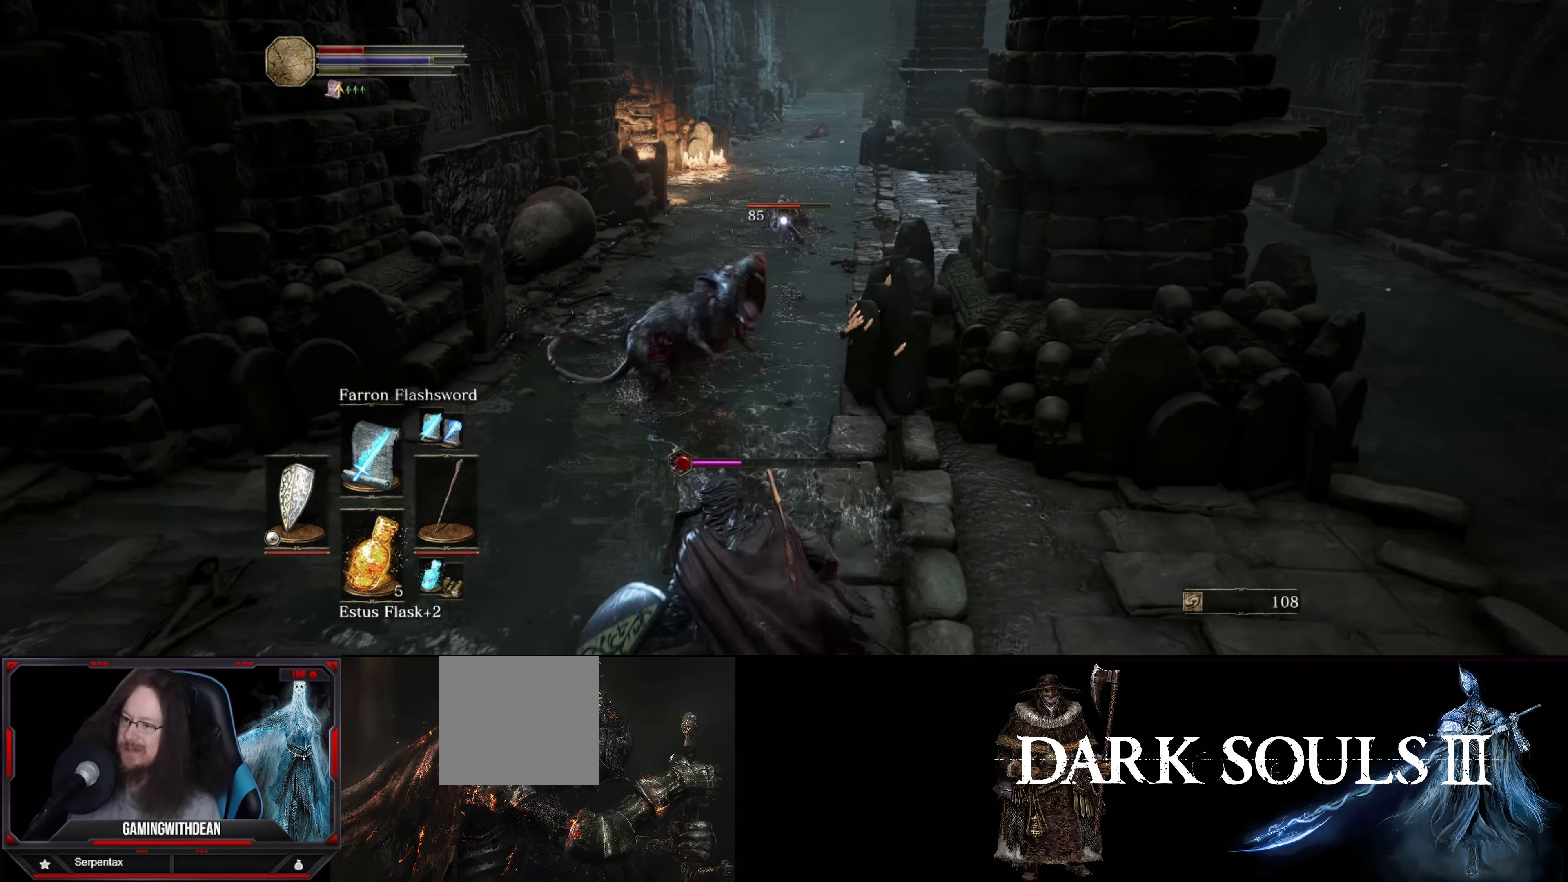
{"buttons": ["L1"], "left_stick": "right", "right_stick": "center", "events": []}